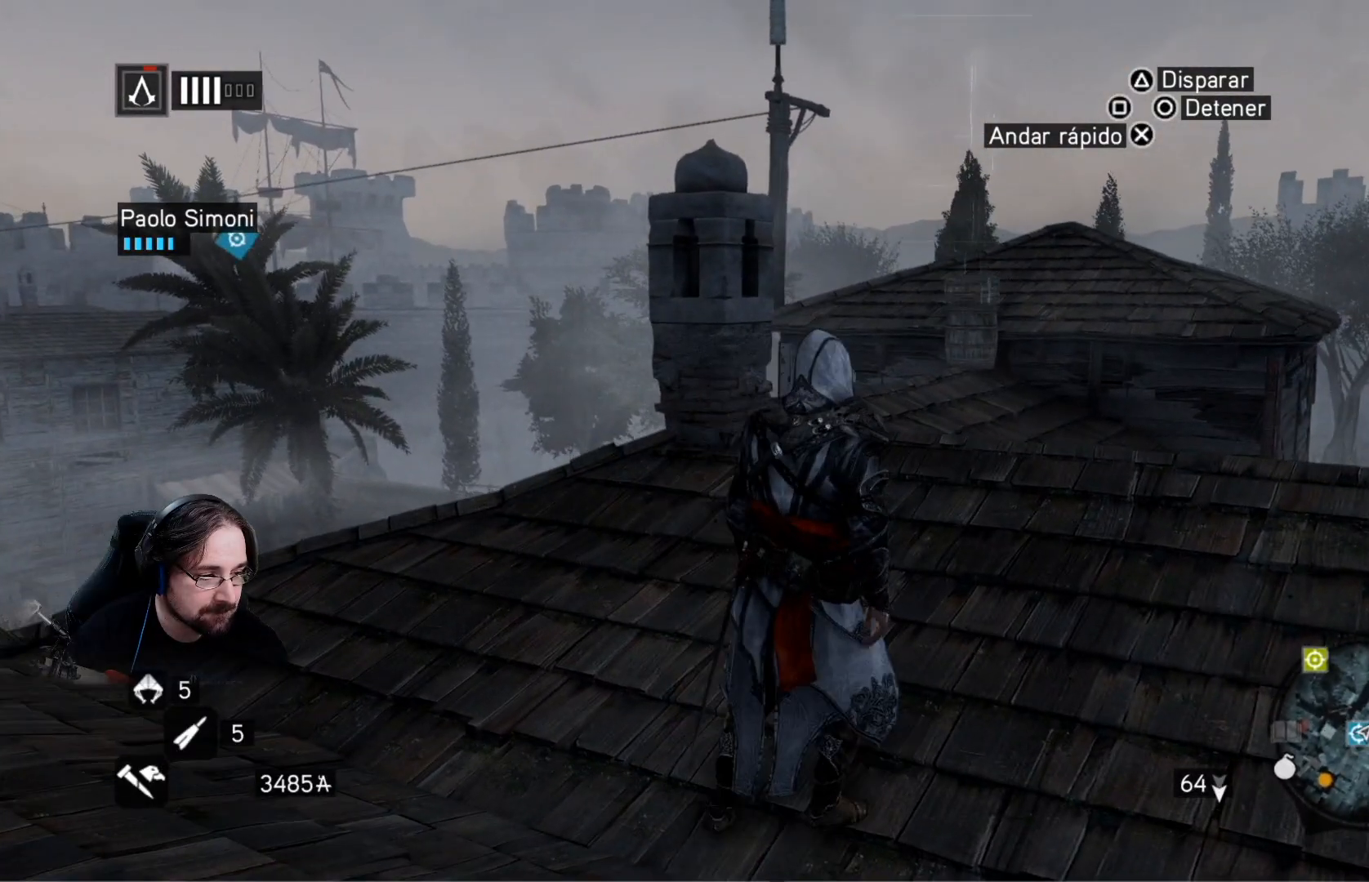
Gameplay with a controller (PlayStation layout); each line is a JSON object with the inputs held at the frame after it. "events" lists button and stick changes between this image and that frame as [ms after this image, input, new state], when the widget could be followed in between.
{"buttons": [], "left_stick": "up-right", "right_stick": "center", "events": [[500, "left_stick", "up-right"]]}
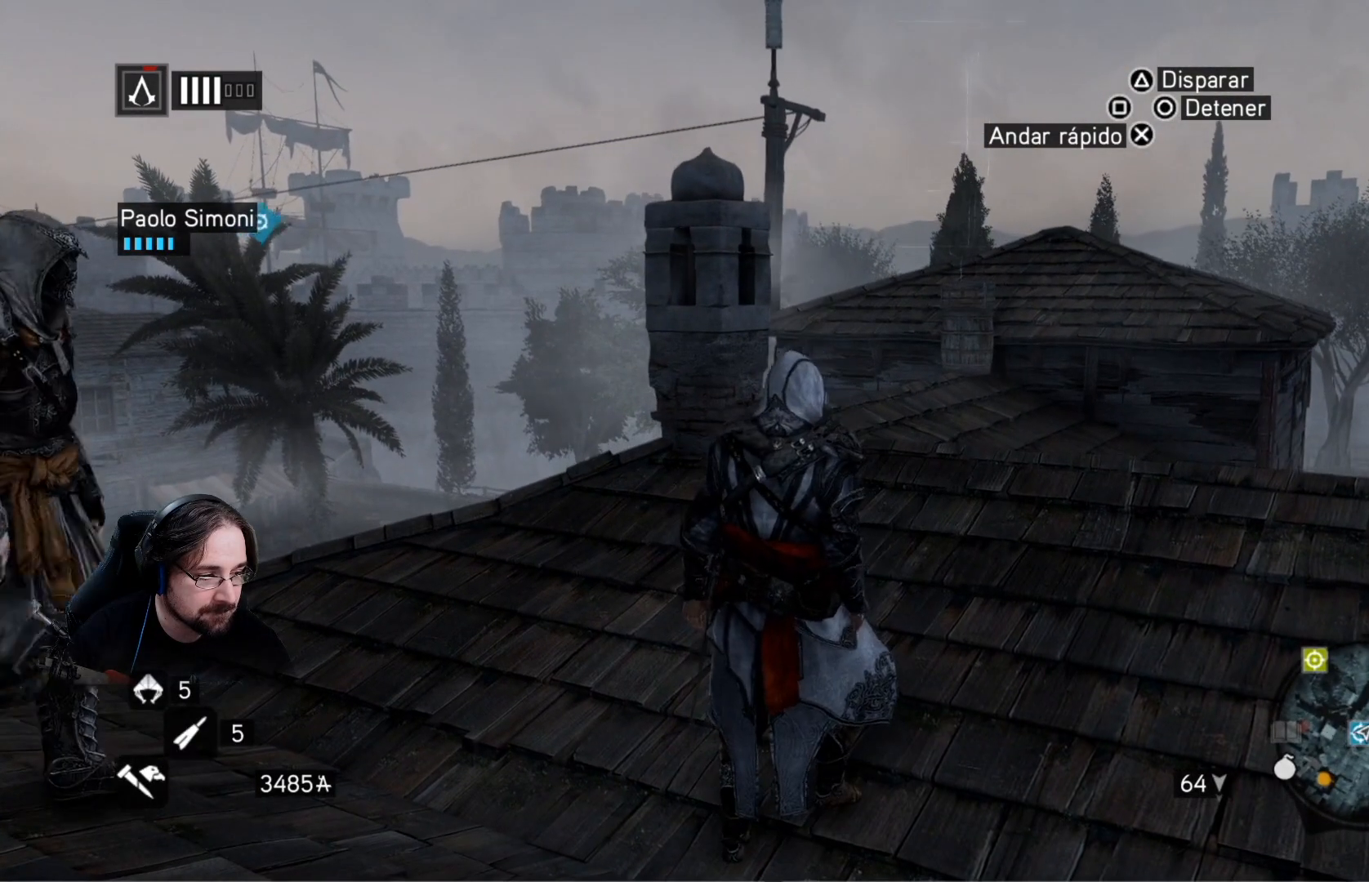
{"buttons": [], "left_stick": "up-right", "right_stick": "center", "events": []}
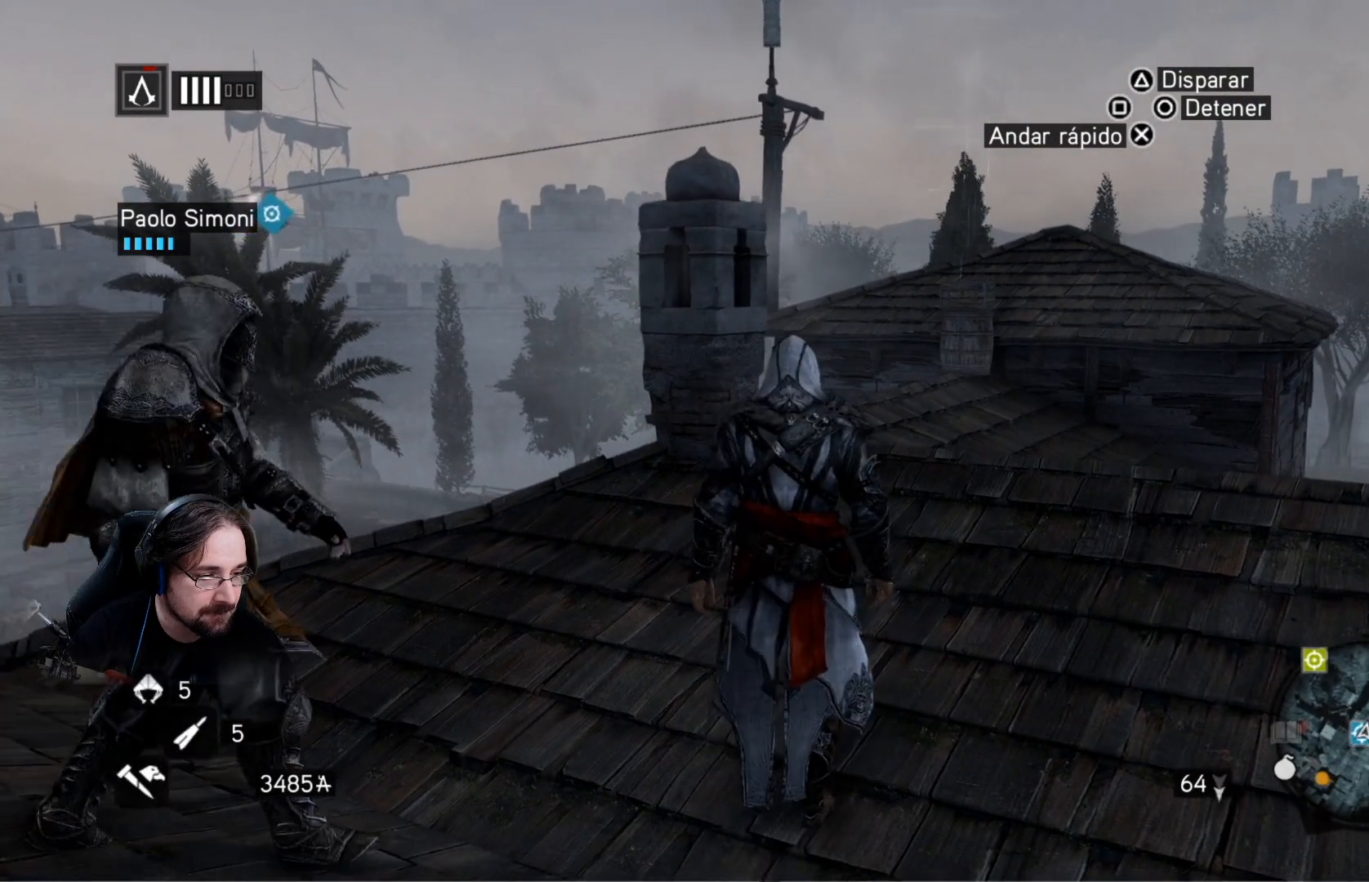
{"buttons": [], "left_stick": "up-right", "right_stick": "center", "events": []}
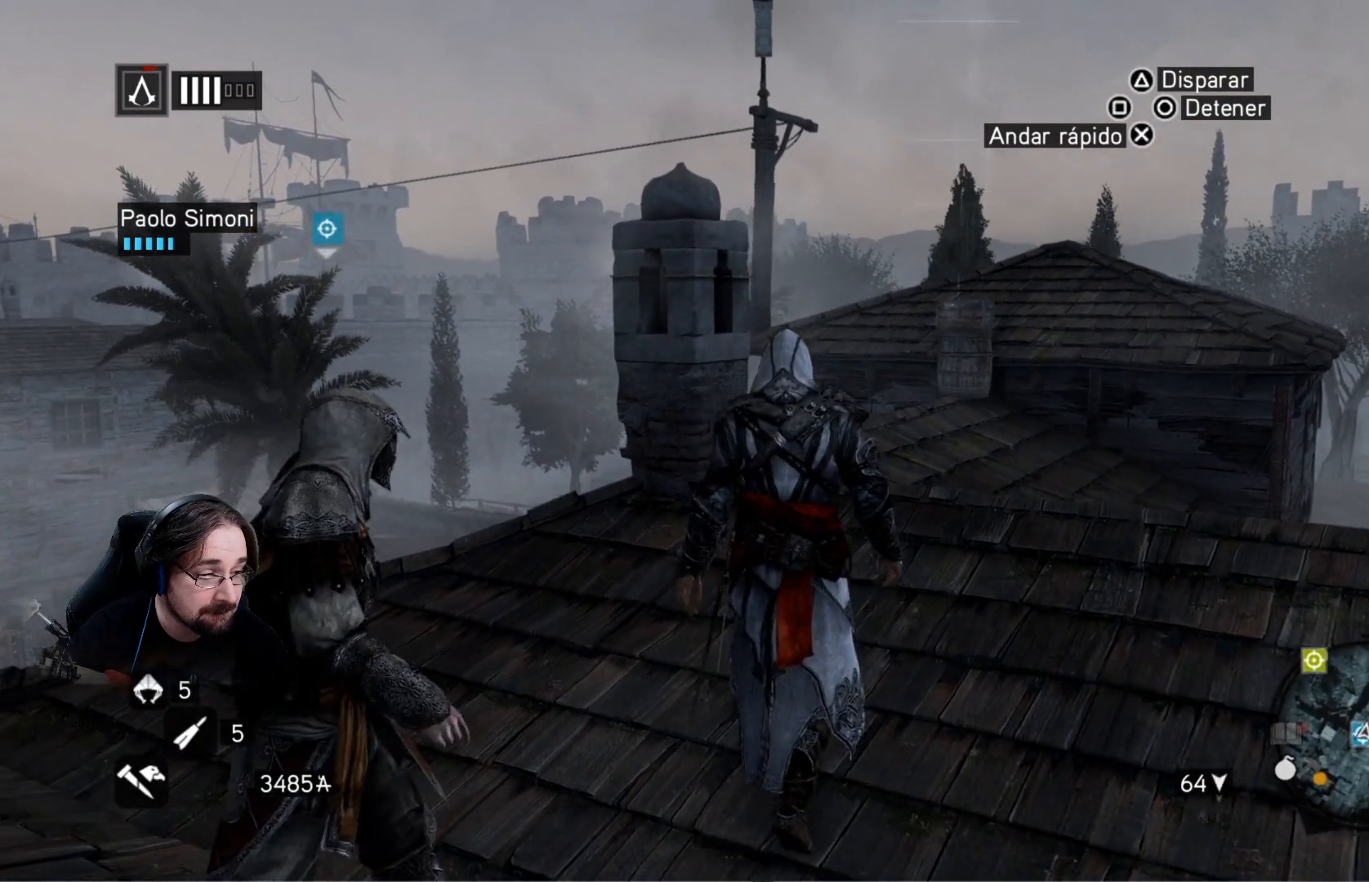
{"buttons": [], "left_stick": "up-right", "right_stick": "center", "events": []}
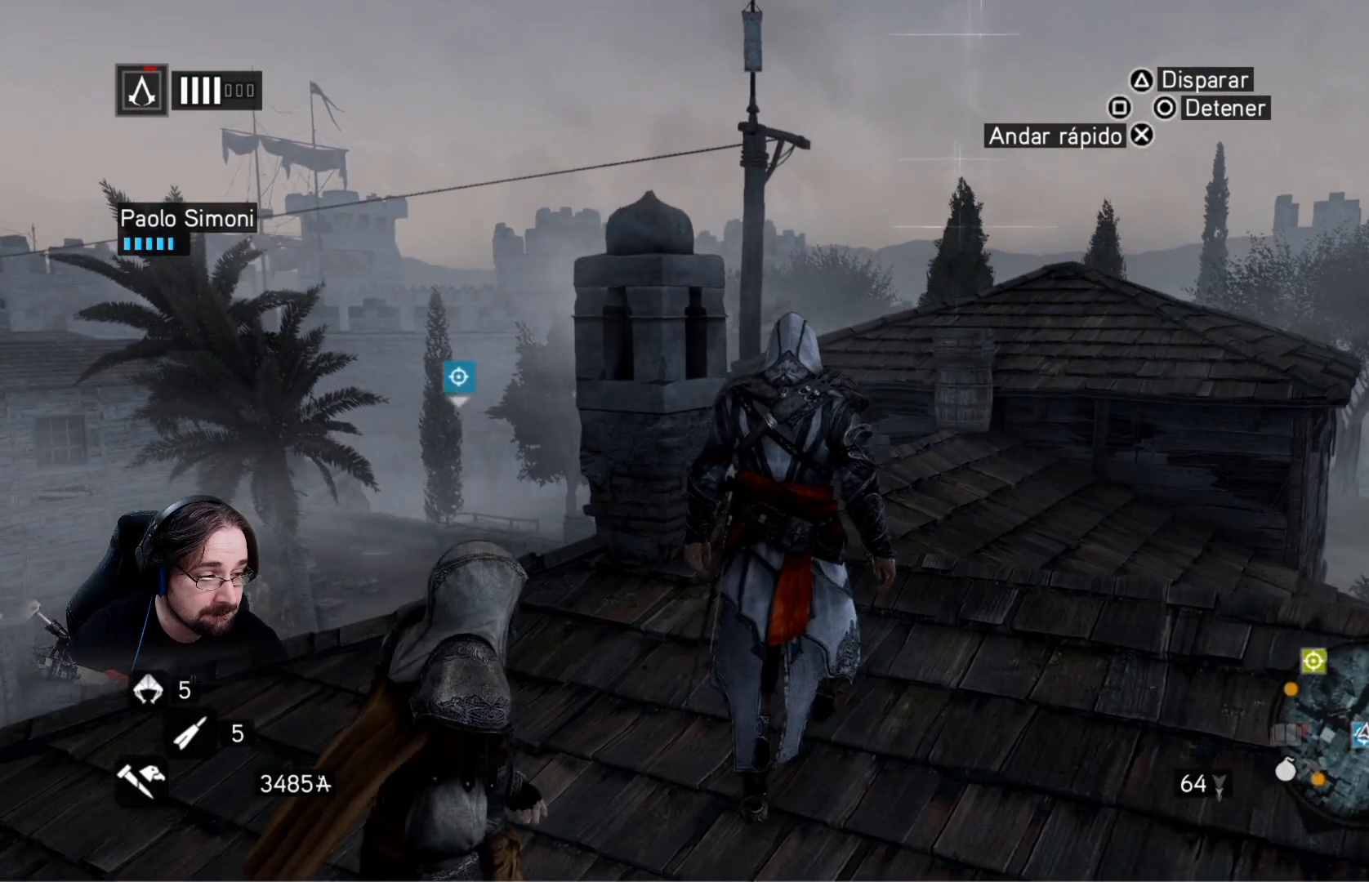
{"buttons": [], "left_stick": "up-right", "right_stick": "center", "events": []}
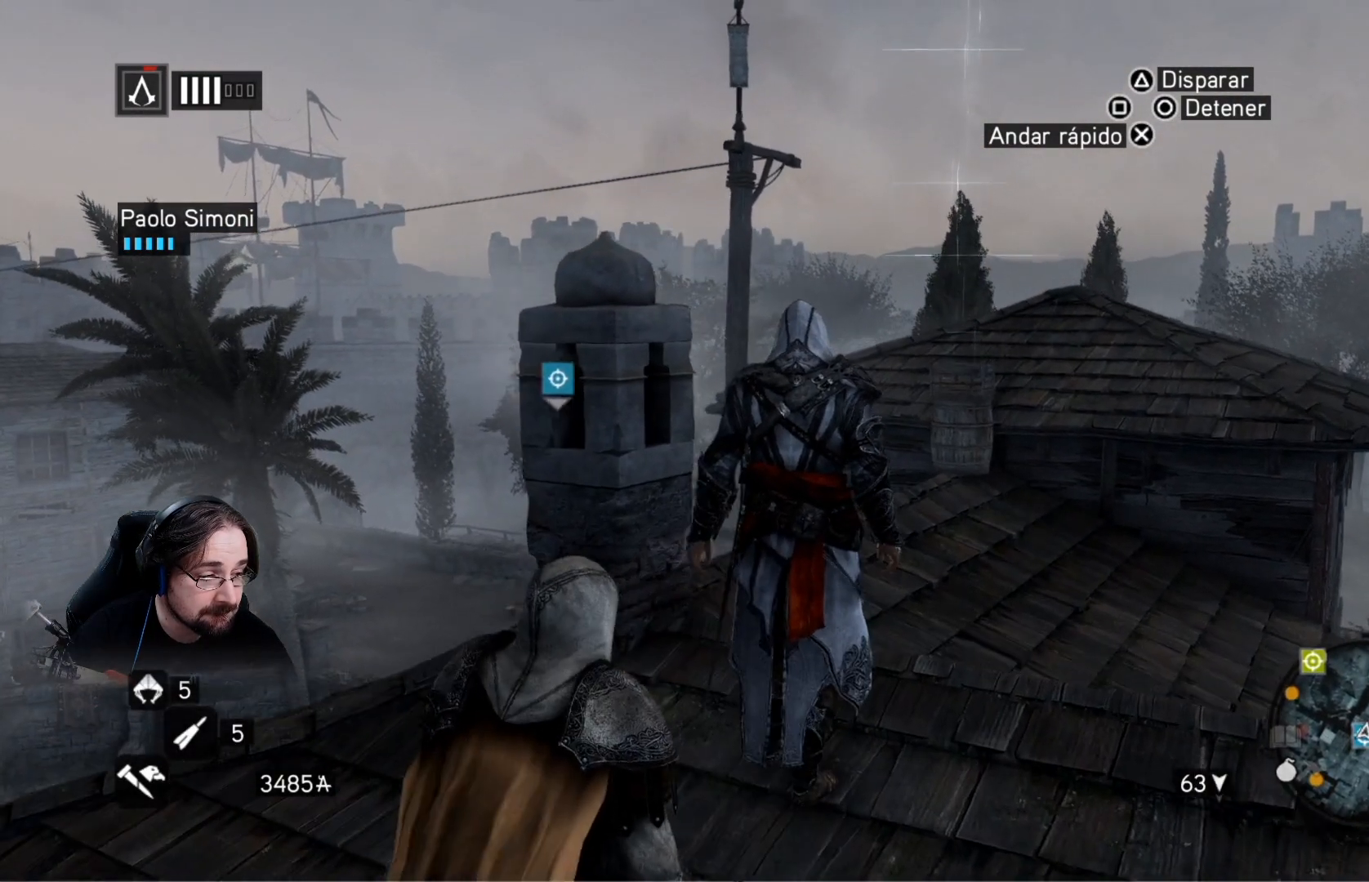
{"buttons": [], "left_stick": "up-right", "right_stick": "down", "events": [[267, "right_stick", "down"]]}
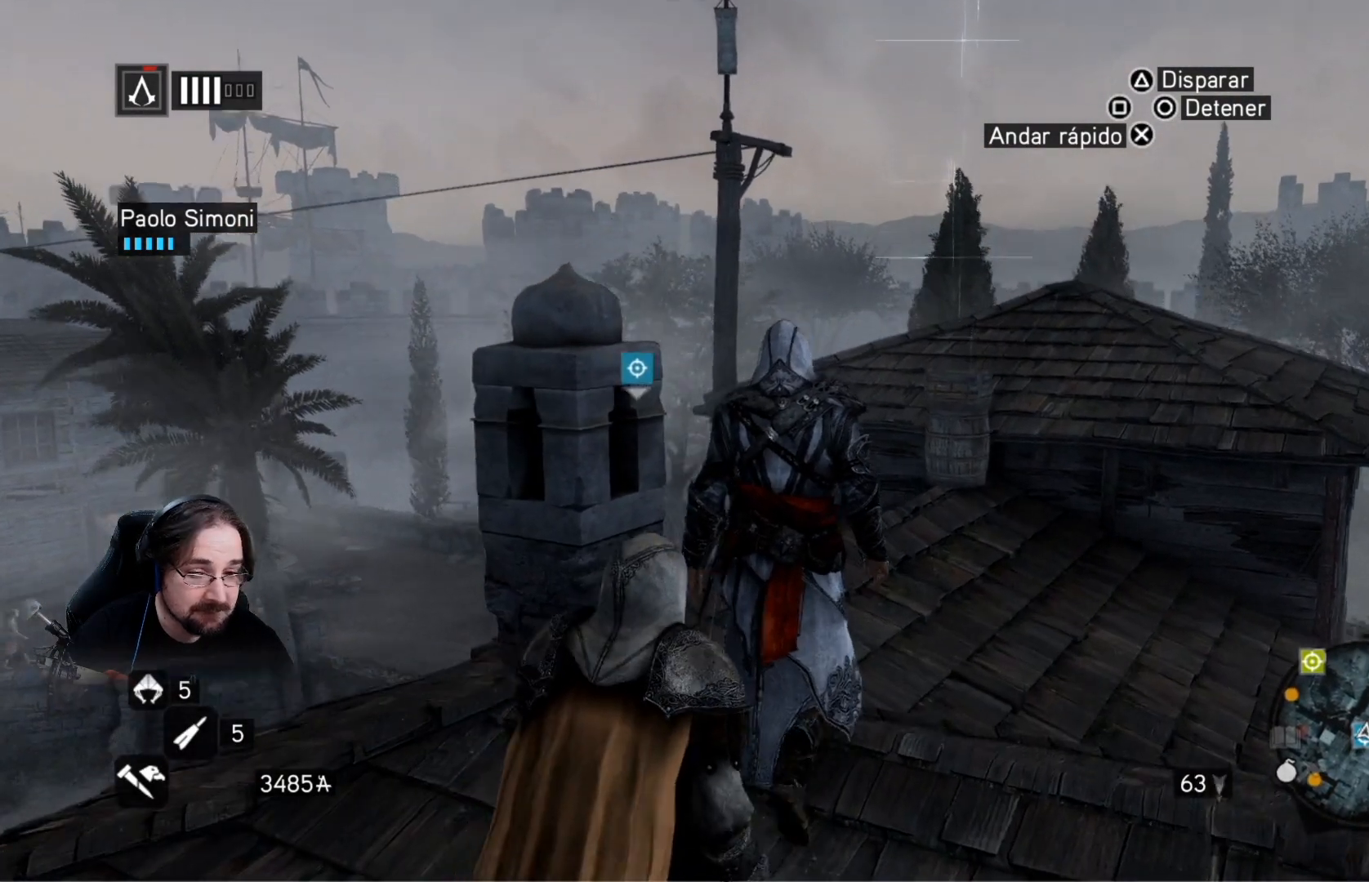
{"buttons": ["CROSS", "R2"], "left_stick": "up-right", "right_stick": "center", "events": [[67, "R2", "down"], [67, "right_stick", "center"], [267, "CROSS", "down"]]}
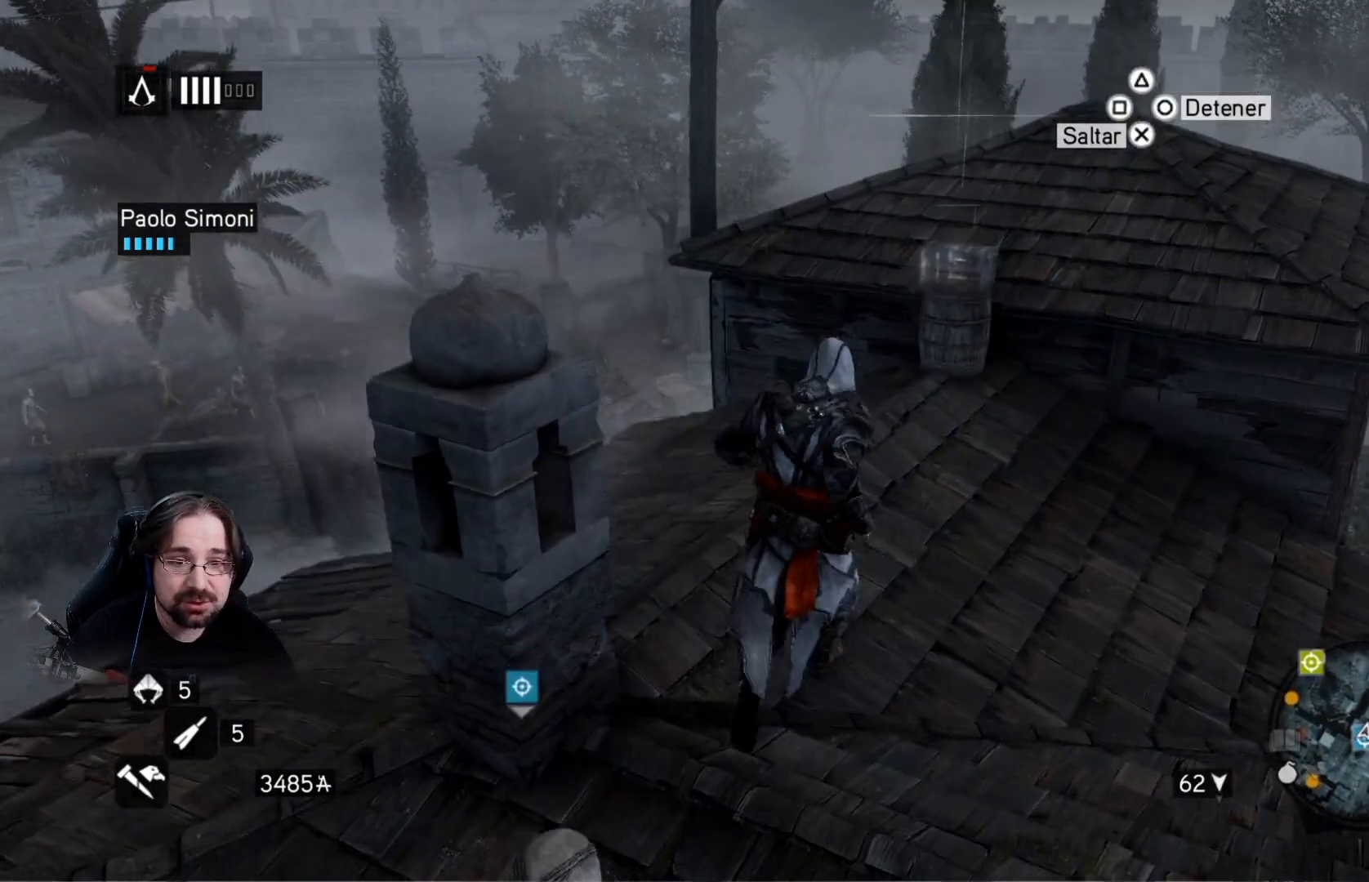
{"buttons": [], "left_stick": "center", "right_stick": "center", "events": [[267, "CROSS", "up"], [267, "left_stick", "up"], [367, "R2", "up"], [500, "left_stick", "center"]]}
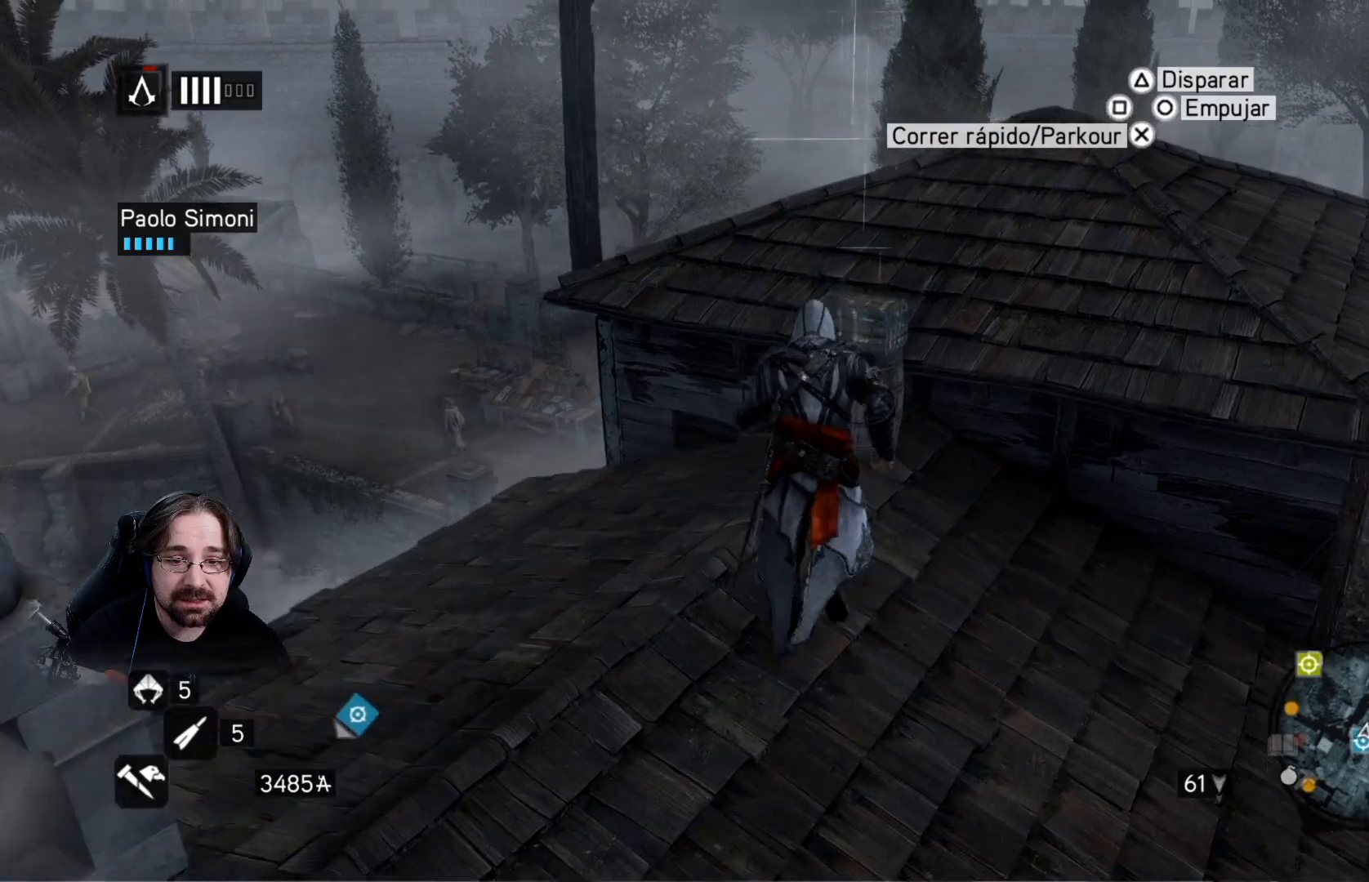
{"buttons": ["CIRCLE"], "left_stick": "center", "right_stick": "center", "events": [[300, "CIRCLE", "down"]]}
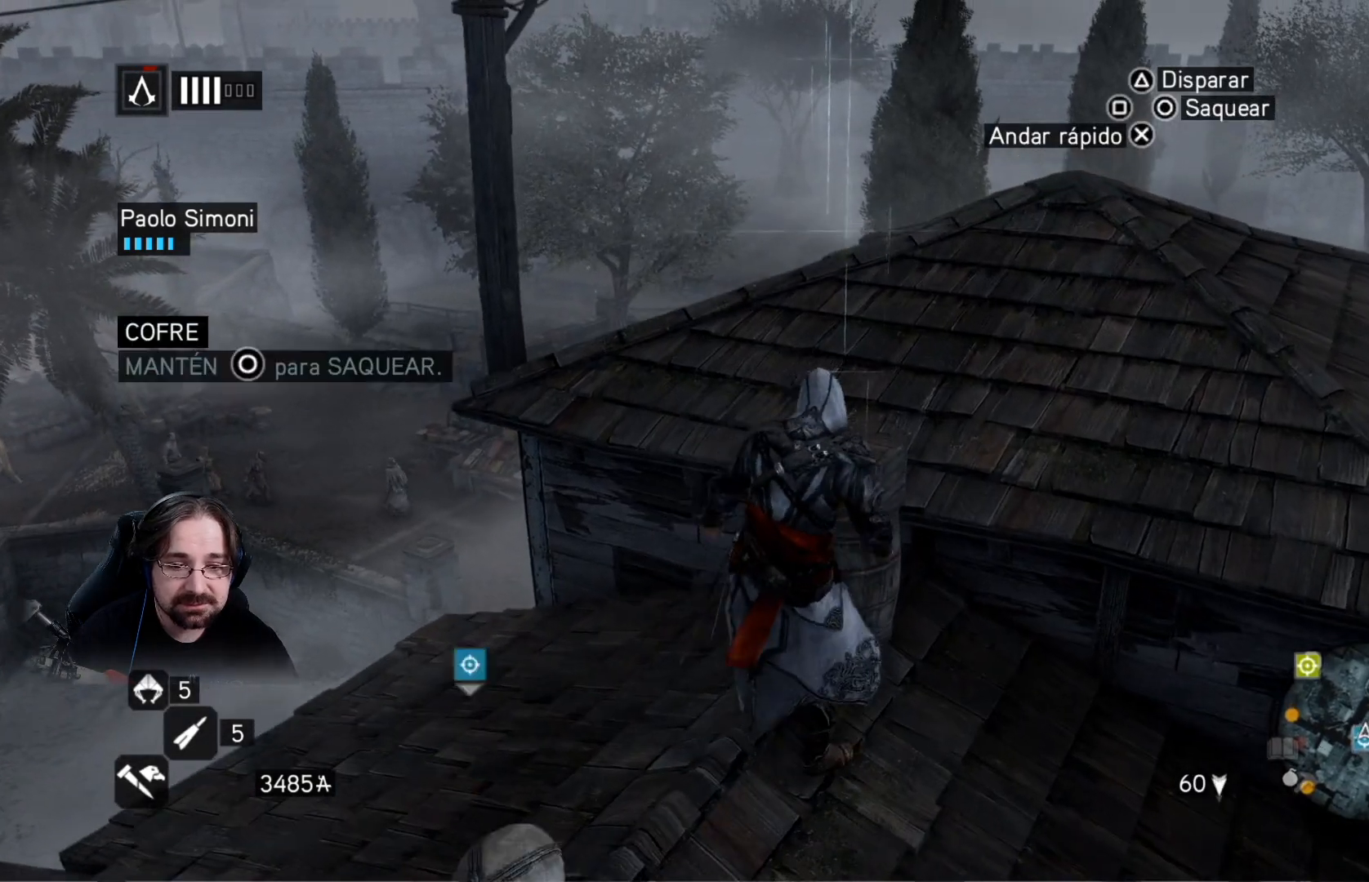
{"buttons": ["CIRCLE"], "left_stick": "center", "right_stick": "center", "events": []}
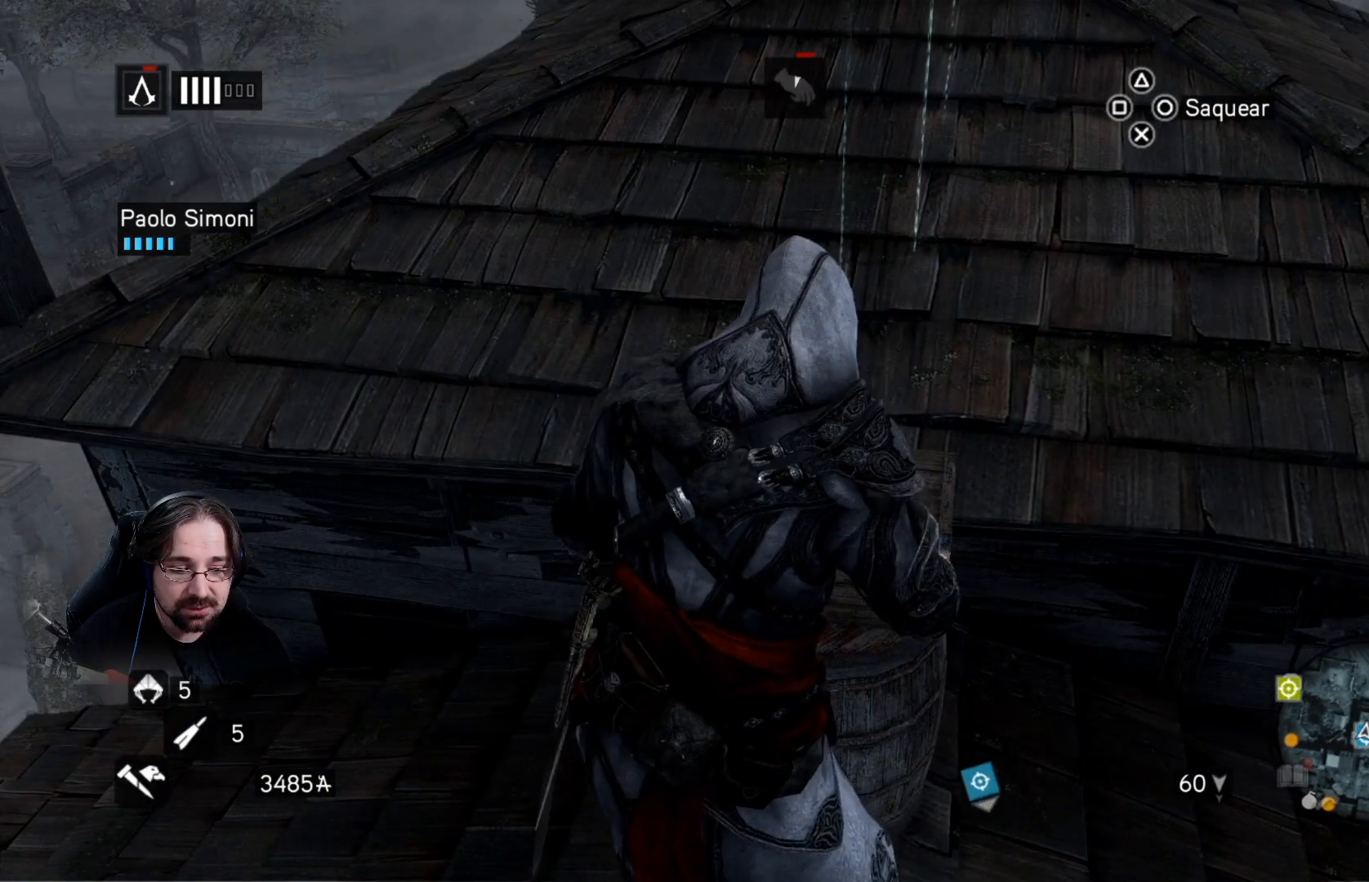
{"buttons": ["CIRCLE"], "left_stick": "center", "right_stick": "center", "events": []}
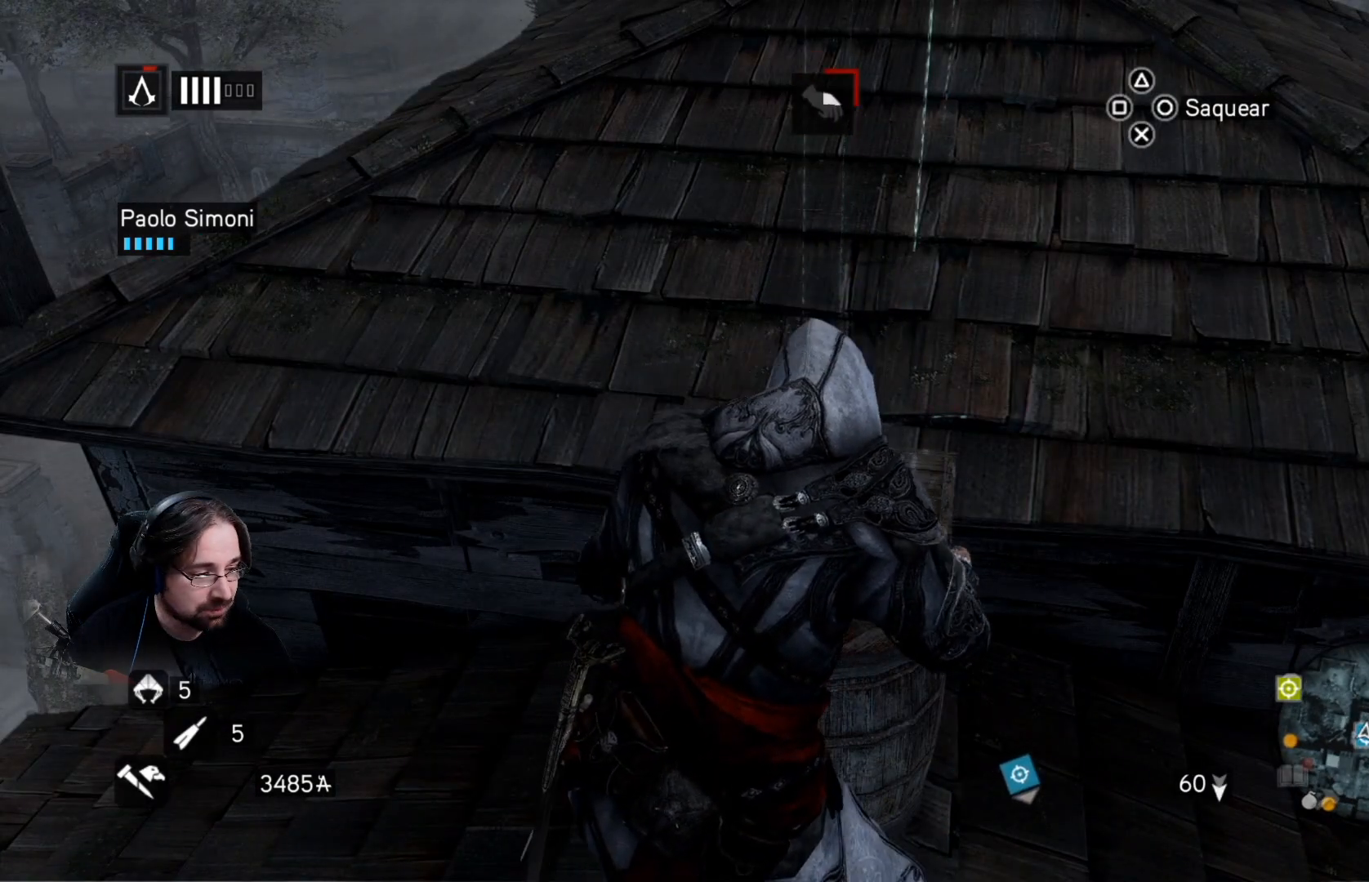
{"buttons": ["CIRCLE"], "left_stick": "center", "right_stick": "center", "events": []}
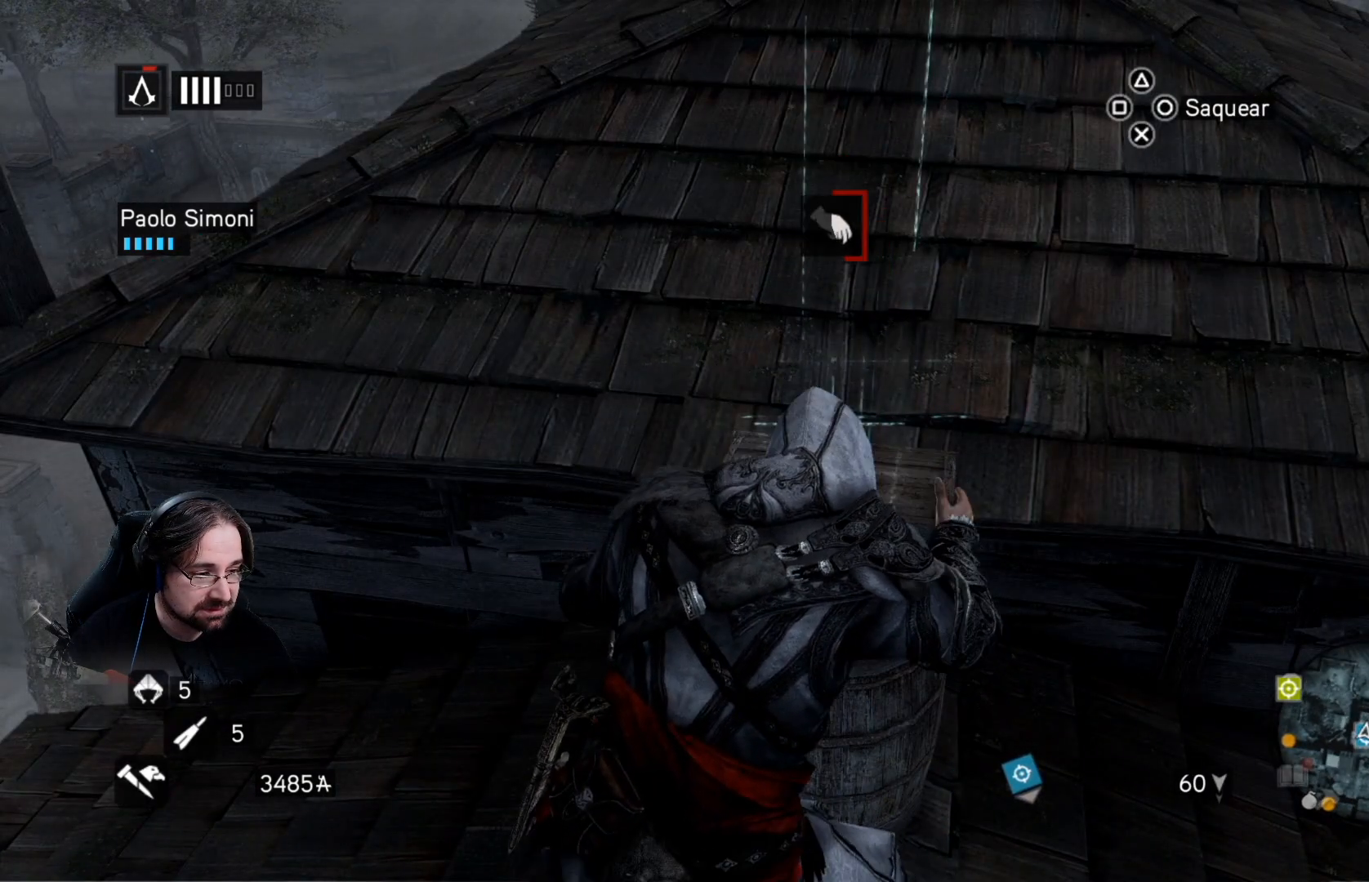
{"buttons": ["CIRCLE"], "left_stick": "center", "right_stick": "center", "events": []}
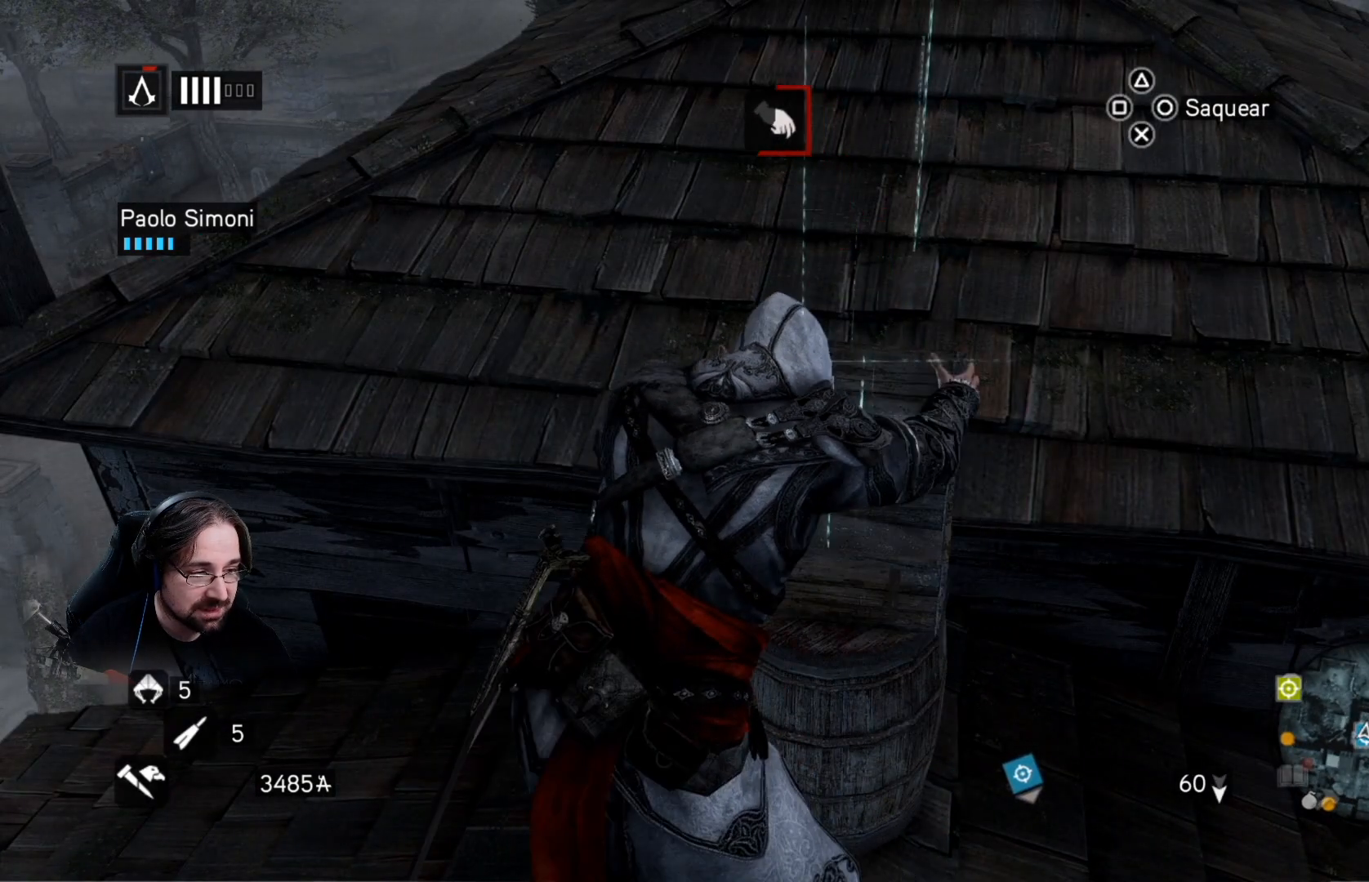
{"buttons": ["CIRCLE"], "left_stick": "center", "right_stick": "center", "events": []}
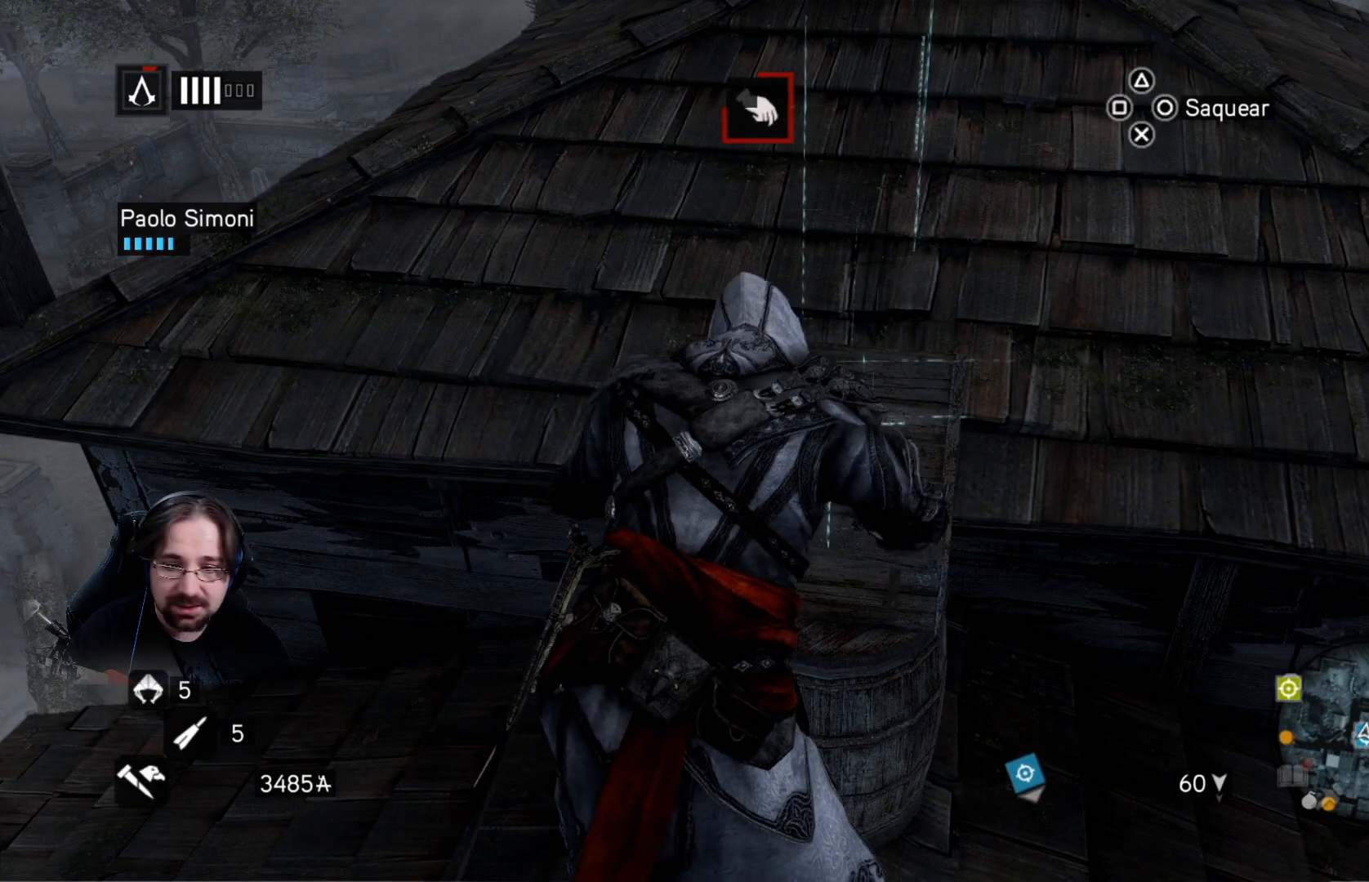
{"buttons": ["CIRCLE"], "left_stick": "center", "right_stick": "center", "events": []}
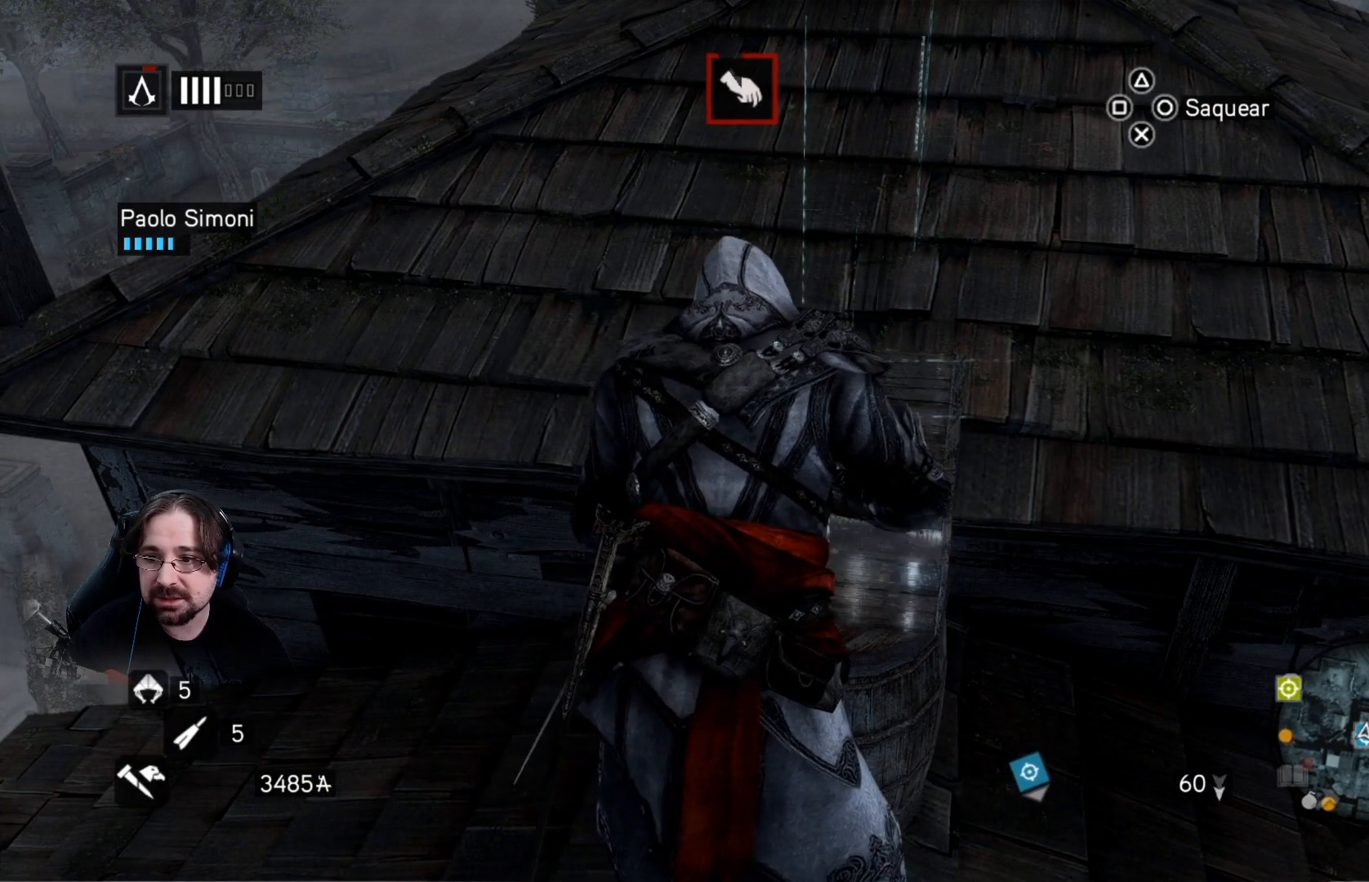
{"buttons": ["CIRCLE"], "left_stick": "center", "right_stick": "center", "events": []}
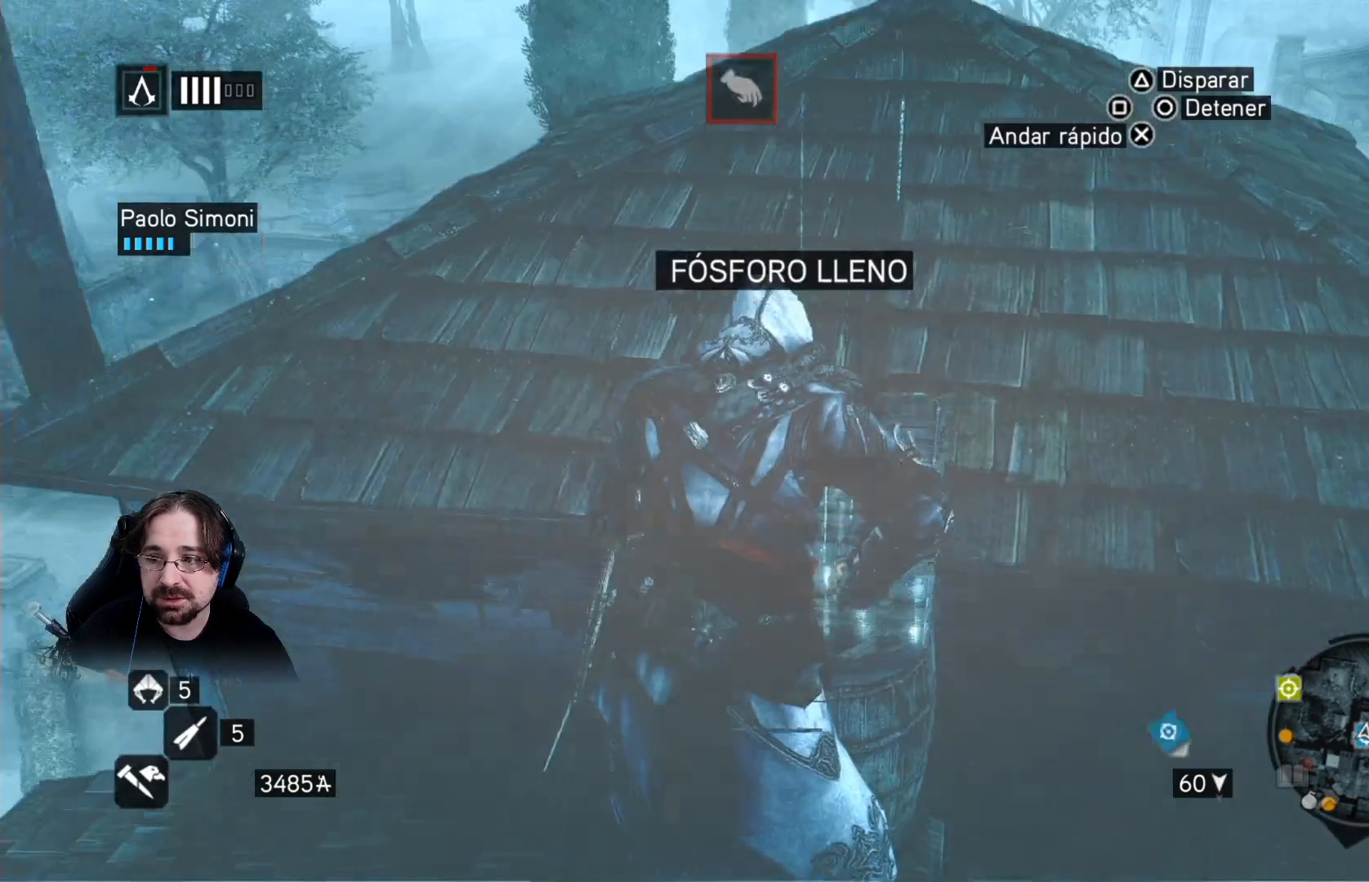
{"buttons": [], "left_stick": "right", "right_stick": "center", "events": [[333, "CIRCLE", "up"], [467, "left_stick", "right"]]}
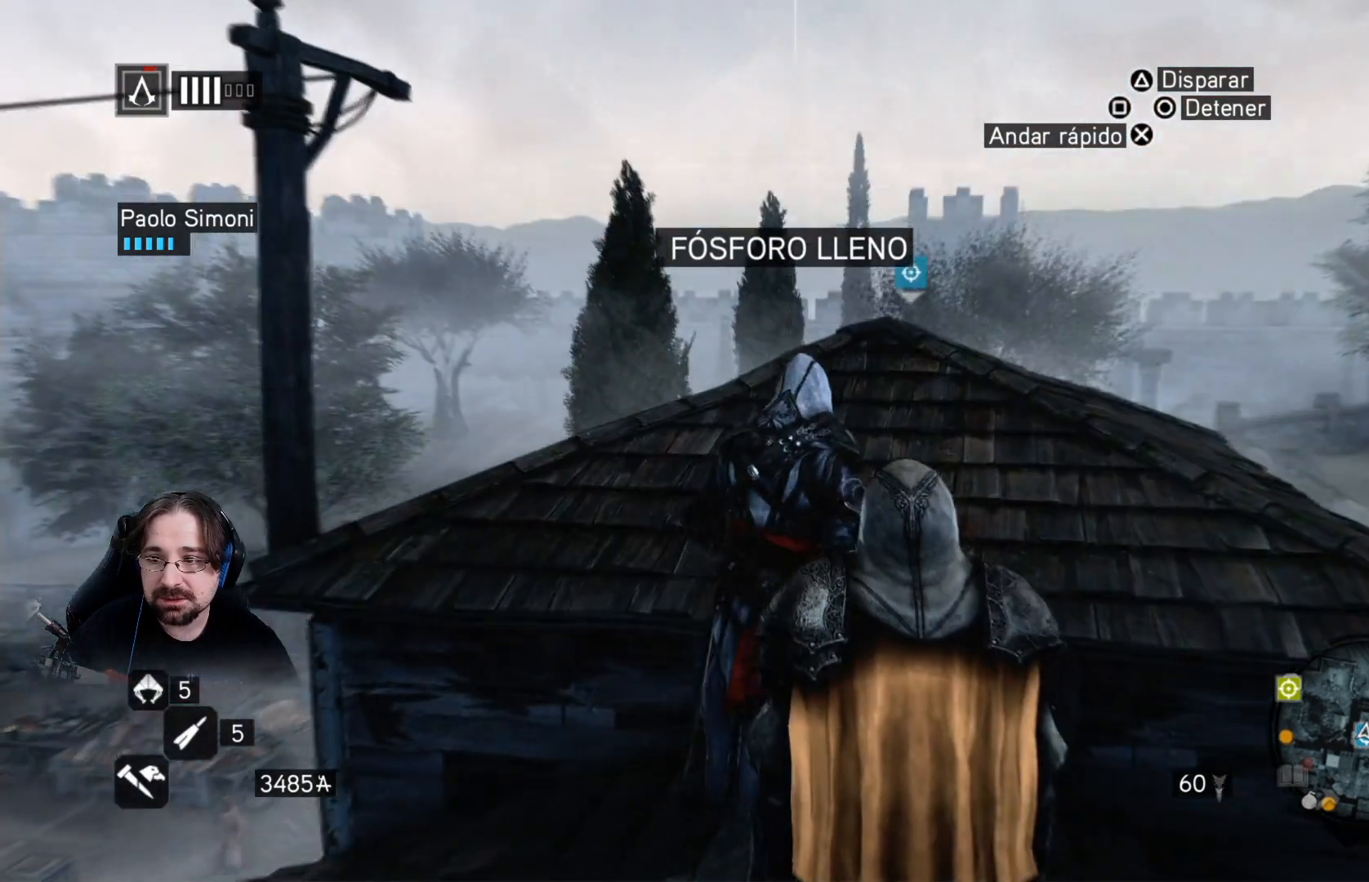
{"buttons": [], "left_stick": "center", "right_stick": "center", "events": [[133, "right_stick", "down-left"], [400, "left_stick", "center"], [400, "right_stick", "center"]]}
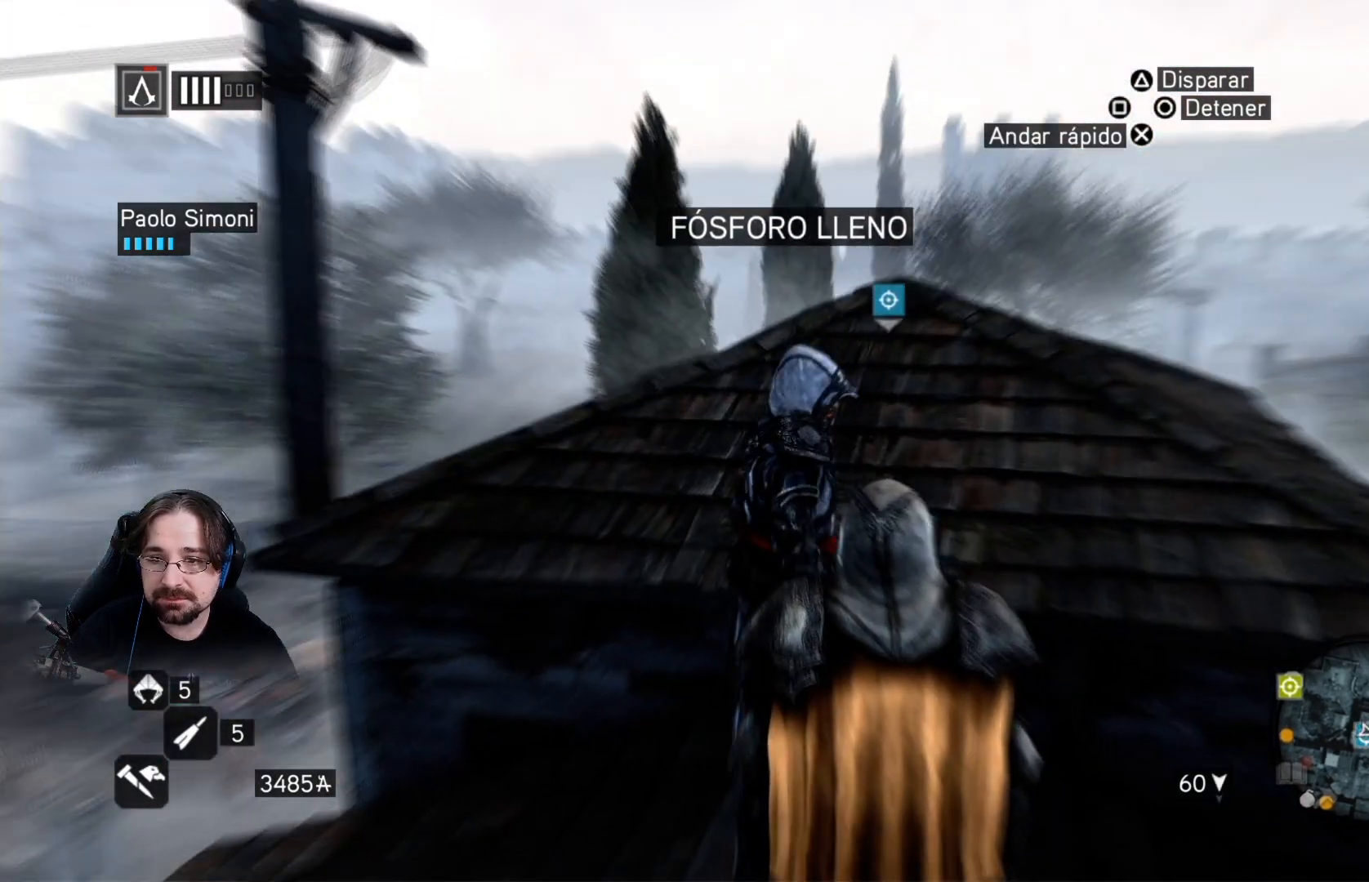
{"buttons": ["R1"], "left_stick": "center", "right_stick": "center", "events": [[200, "R1", "down"]]}
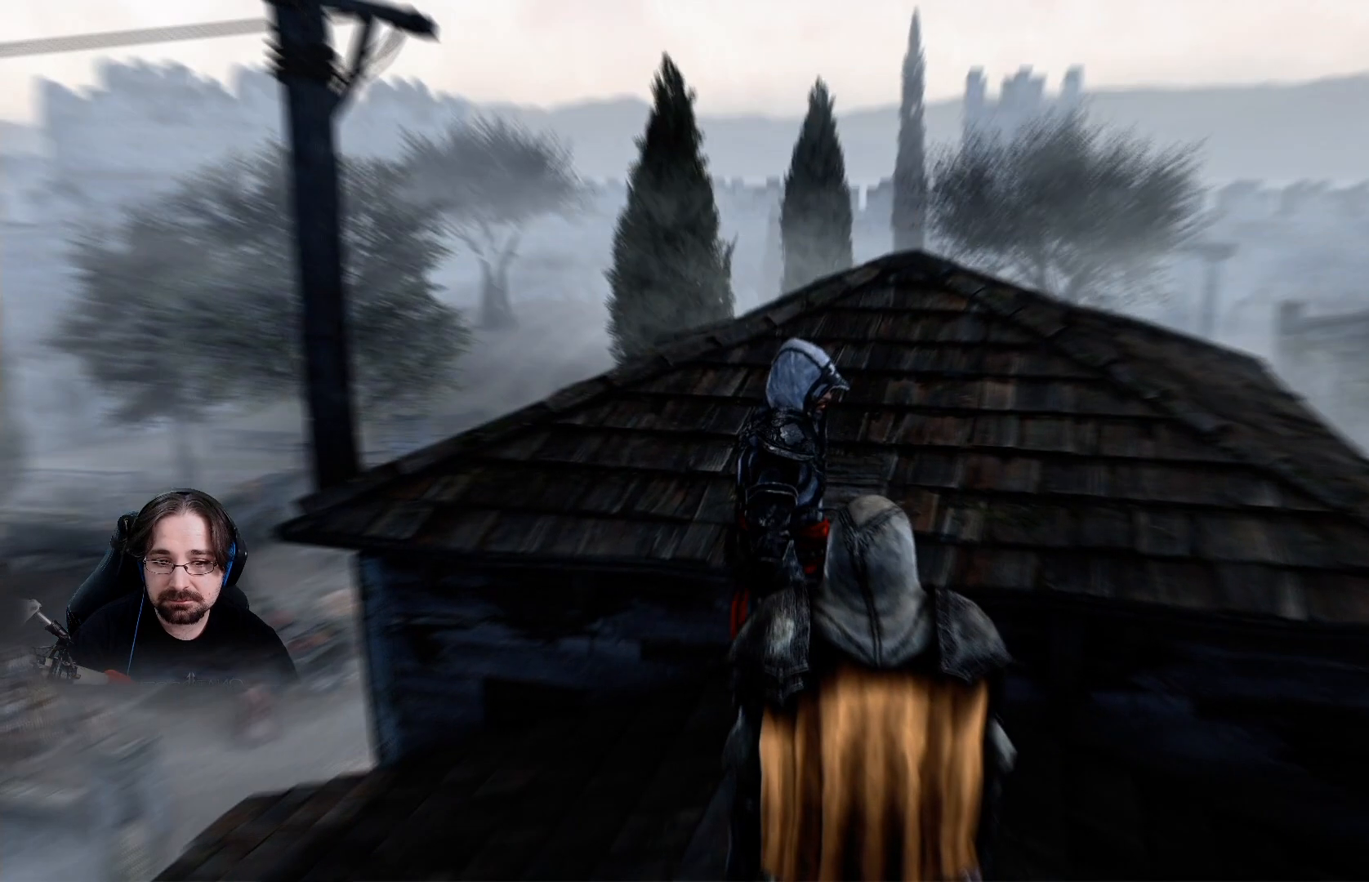
{"buttons": ["R1"], "left_stick": "center", "right_stick": "center", "events": []}
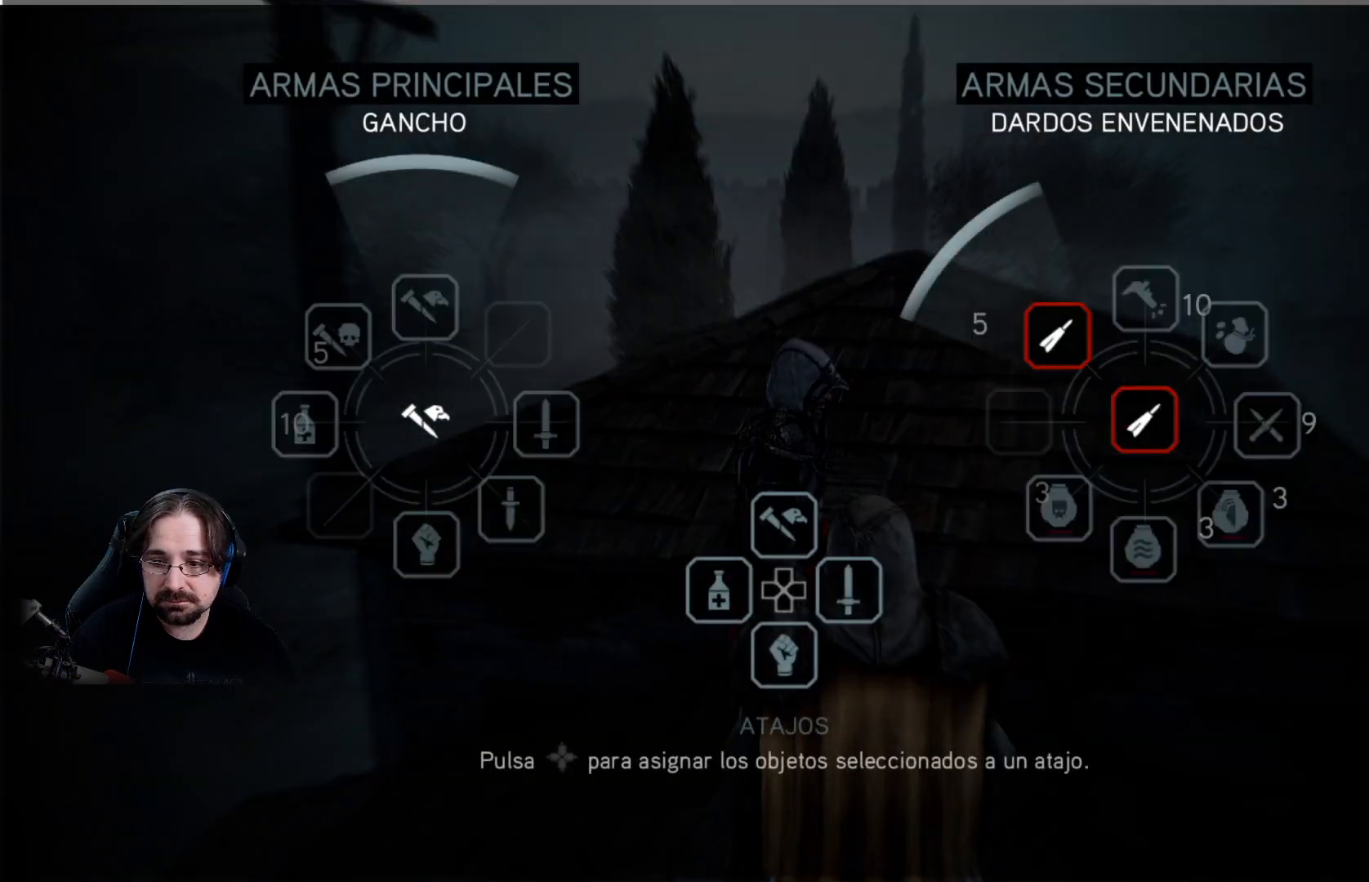
{"buttons": ["R1"], "left_stick": "left", "right_stick": "center", "events": [[100, "left_stick", "left"]]}
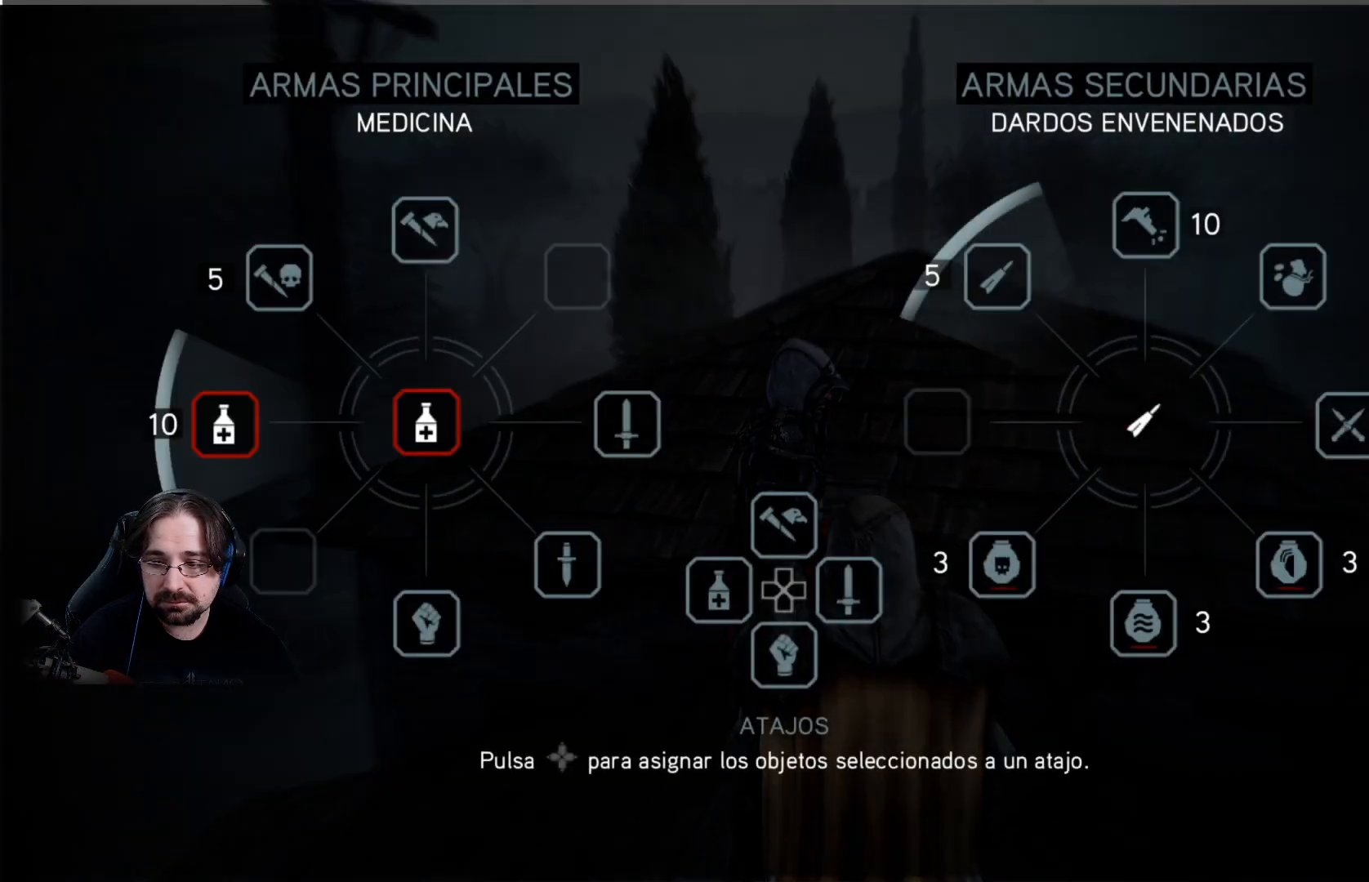
{"buttons": [], "left_stick": "left", "right_stick": "center", "events": [[200, "R1", "up"]]}
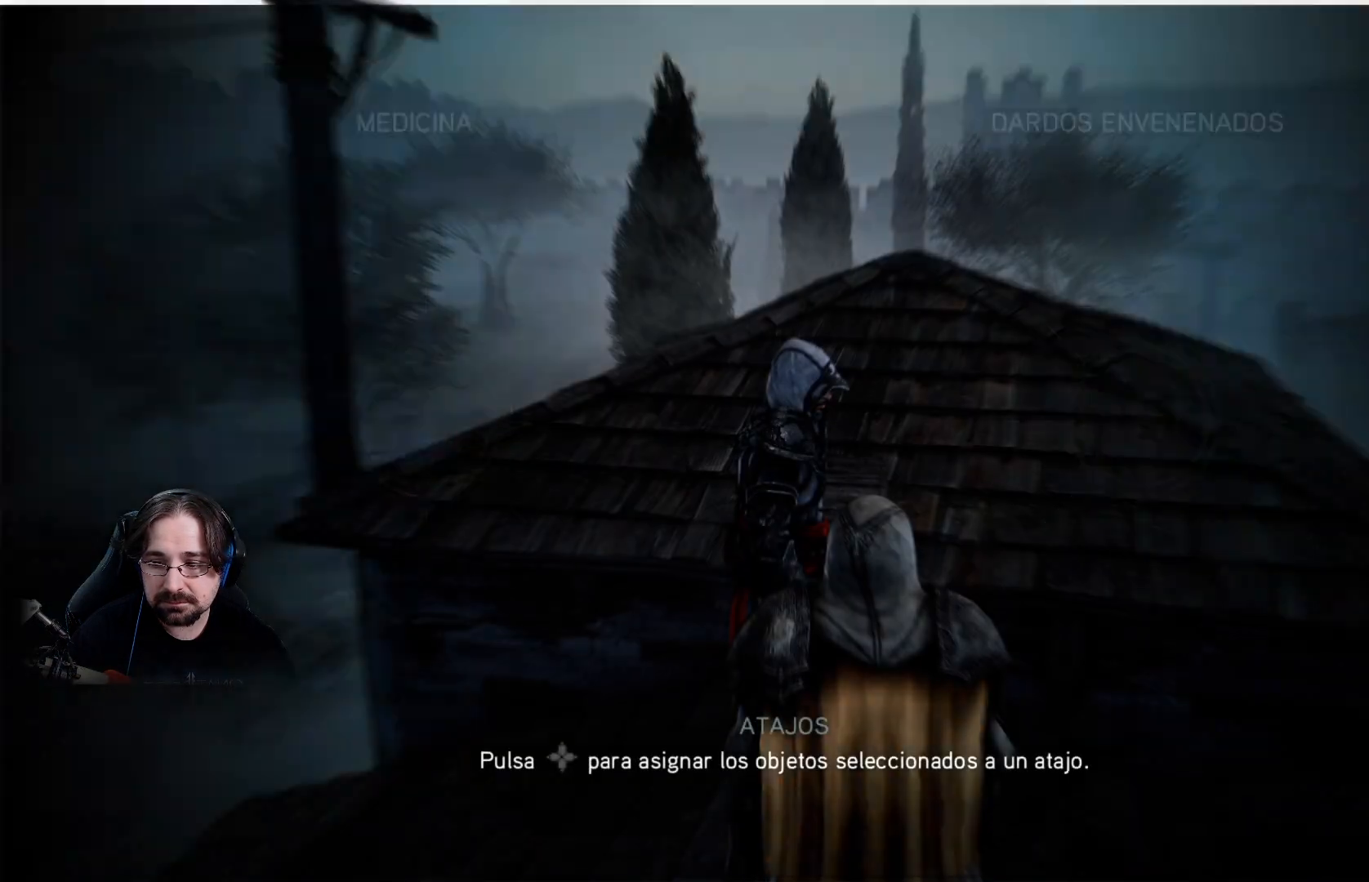
{"buttons": [], "left_stick": "right", "right_stick": "center", "events": [[267, "left_stick", "center"], [467, "left_stick", "right"]]}
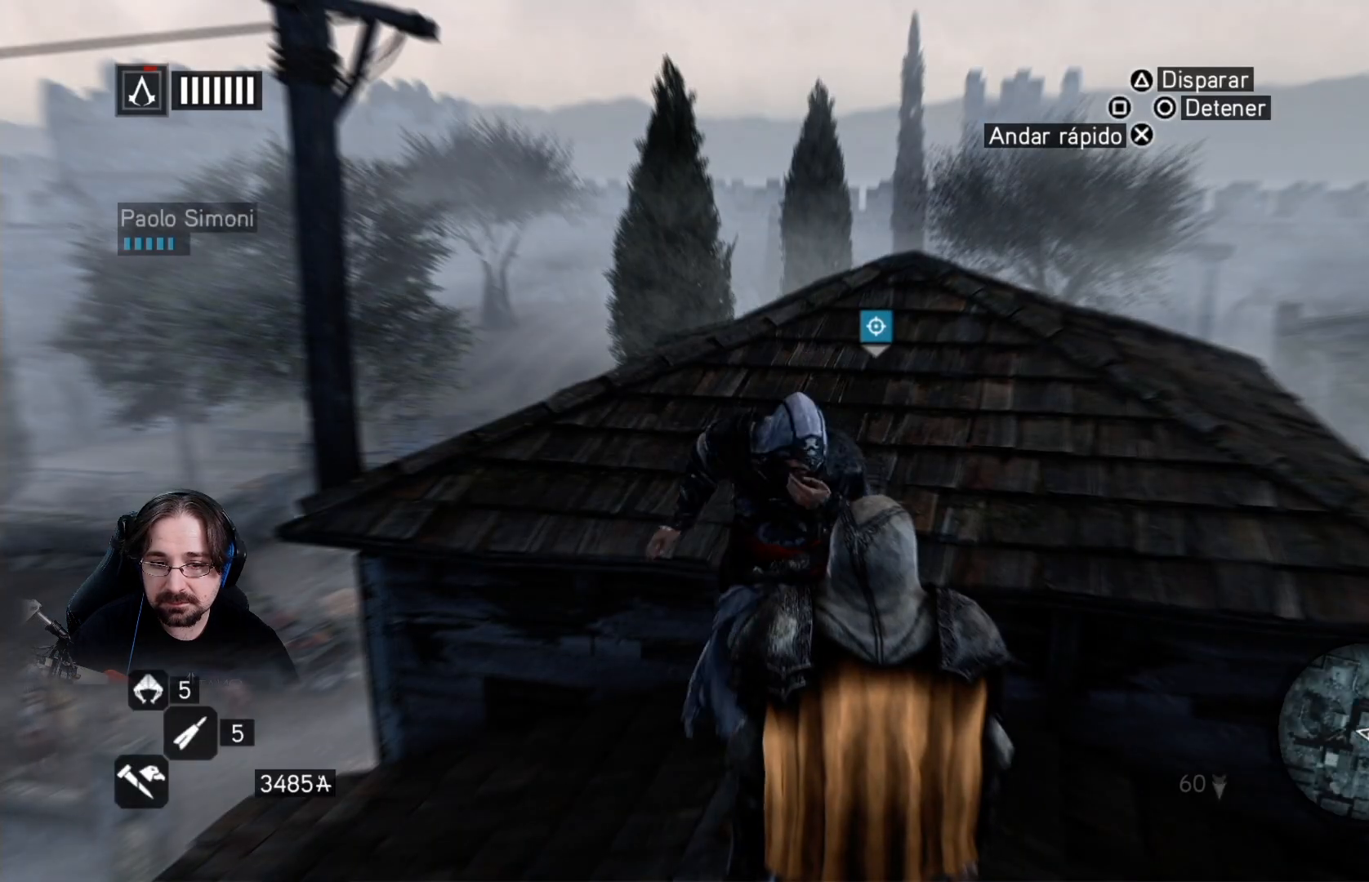
{"buttons": [], "left_stick": "right", "right_stick": "center", "events": []}
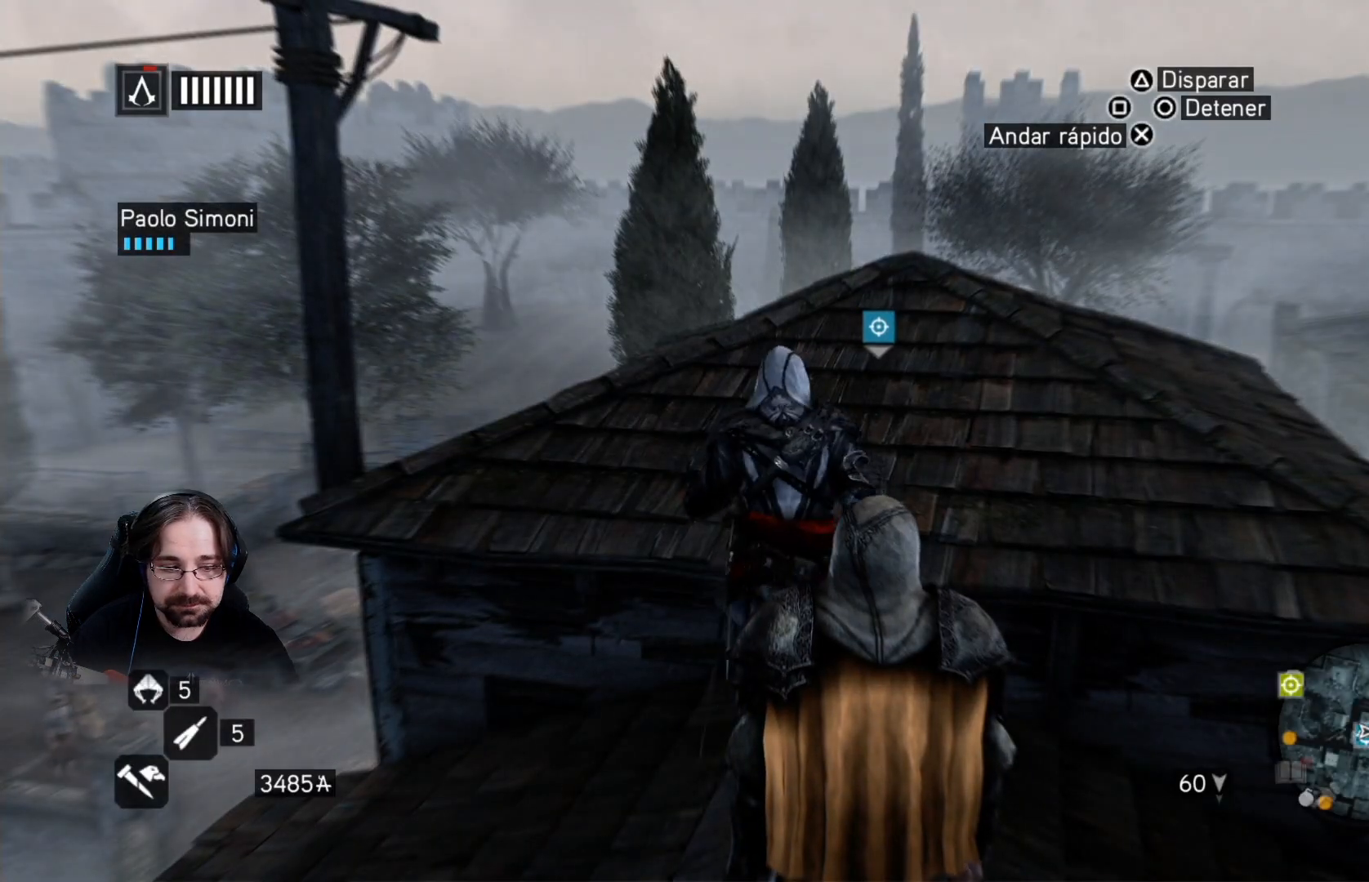
{"buttons": [], "left_stick": "right", "right_stick": "center", "events": []}
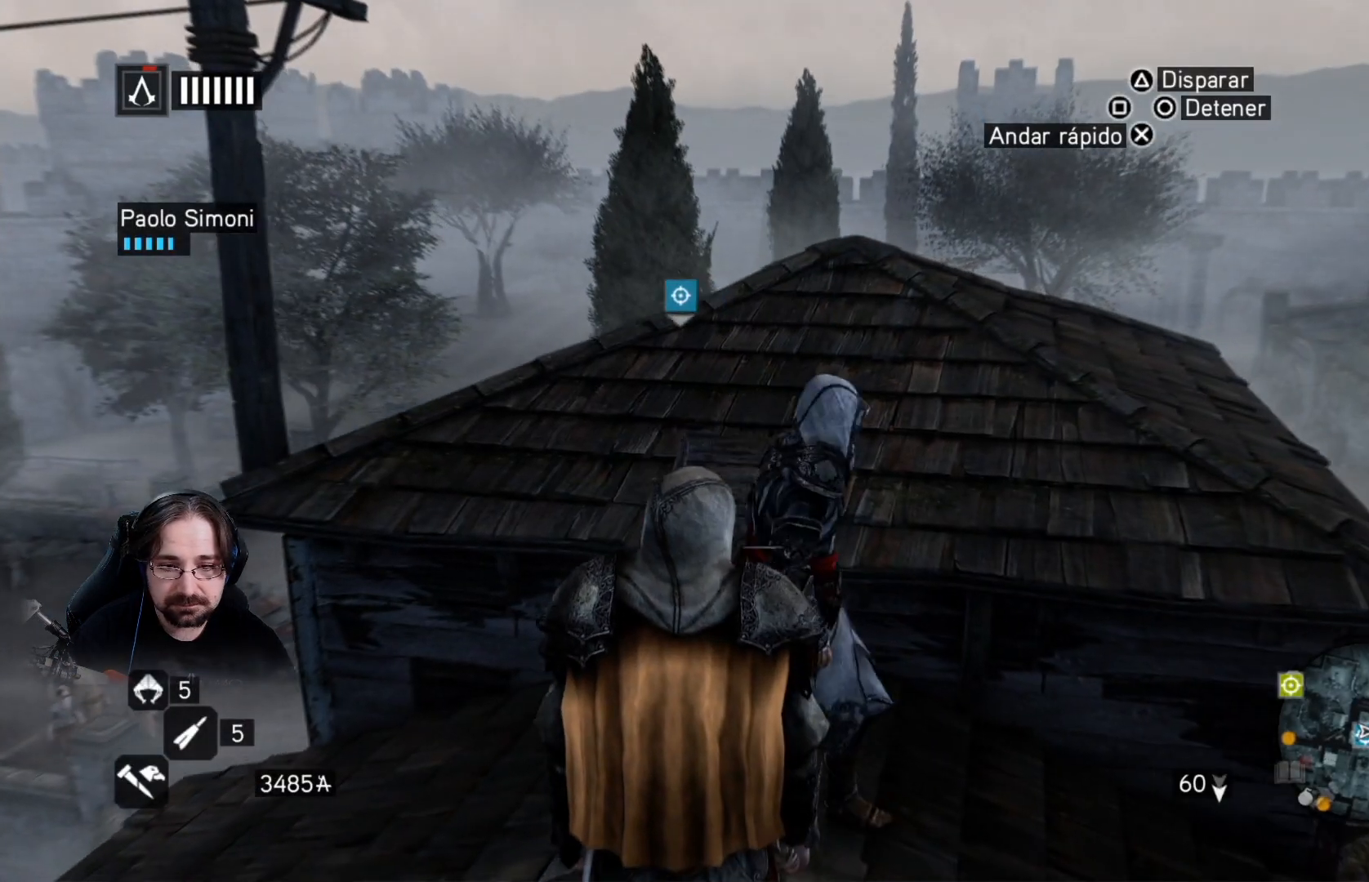
{"buttons": ["CROSS", "R2"], "left_stick": "up", "right_stick": "center", "events": [[67, "R2", "down"], [133, "left_stick", "up"], [367, "CROSS", "down"]]}
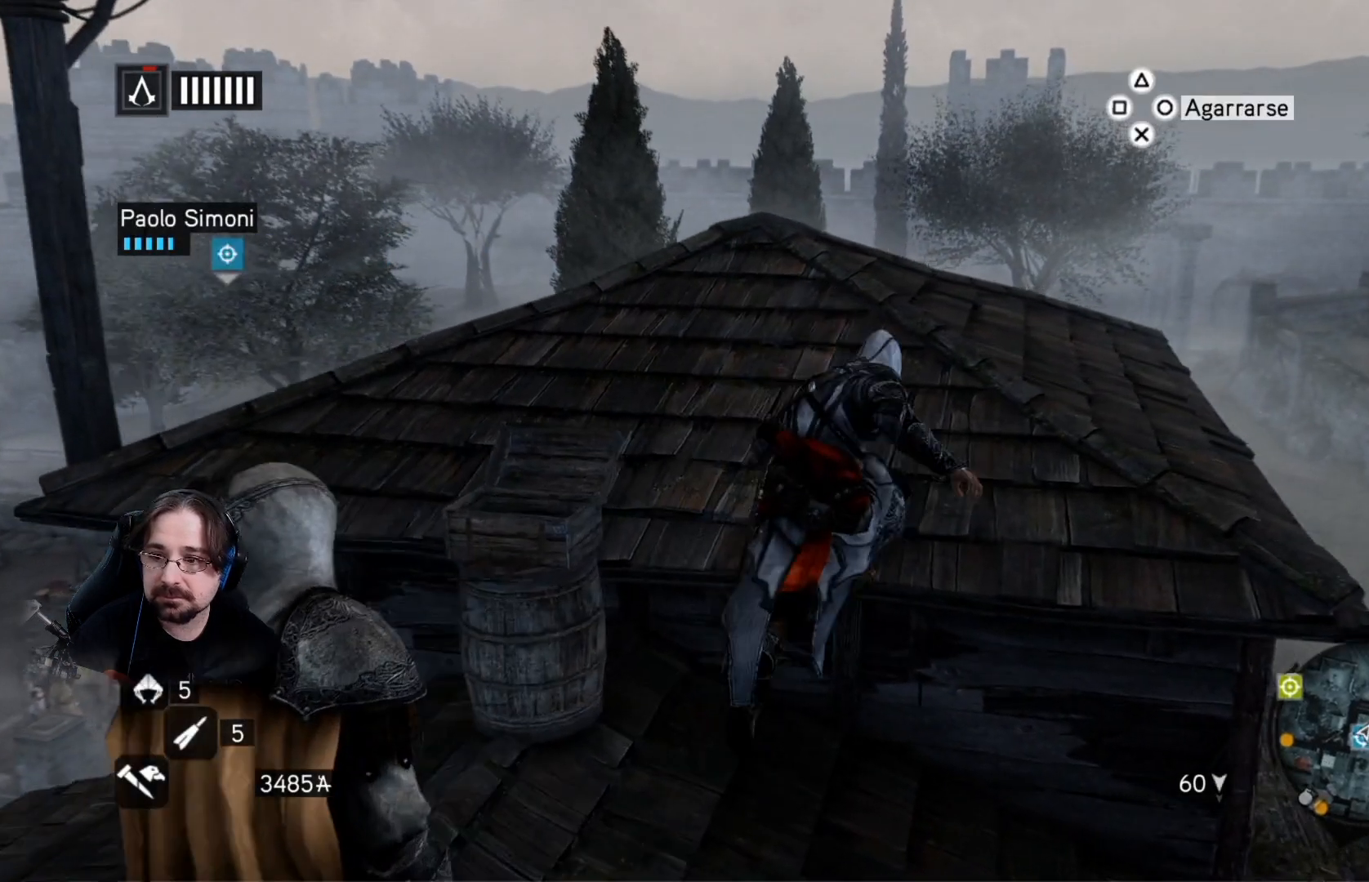
{"buttons": [], "left_stick": "center", "right_stick": "left", "events": [[33, "left_stick", "up-left"], [267, "CROSS", "up"], [300, "R2", "up"], [367, "left_stick", "center"], [467, "right_stick", "left"]]}
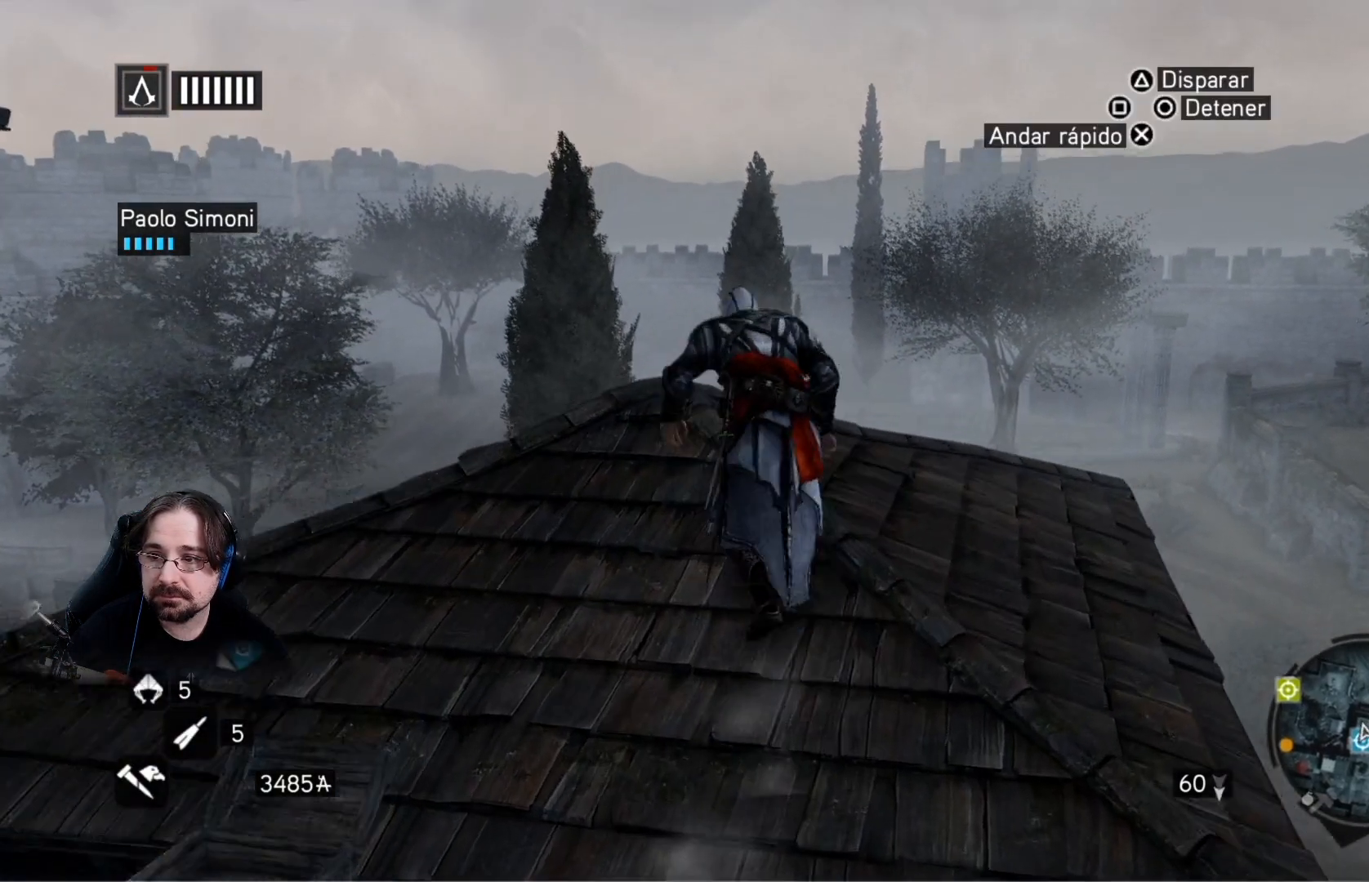
{"buttons": [], "left_stick": "center", "right_stick": "left", "events": []}
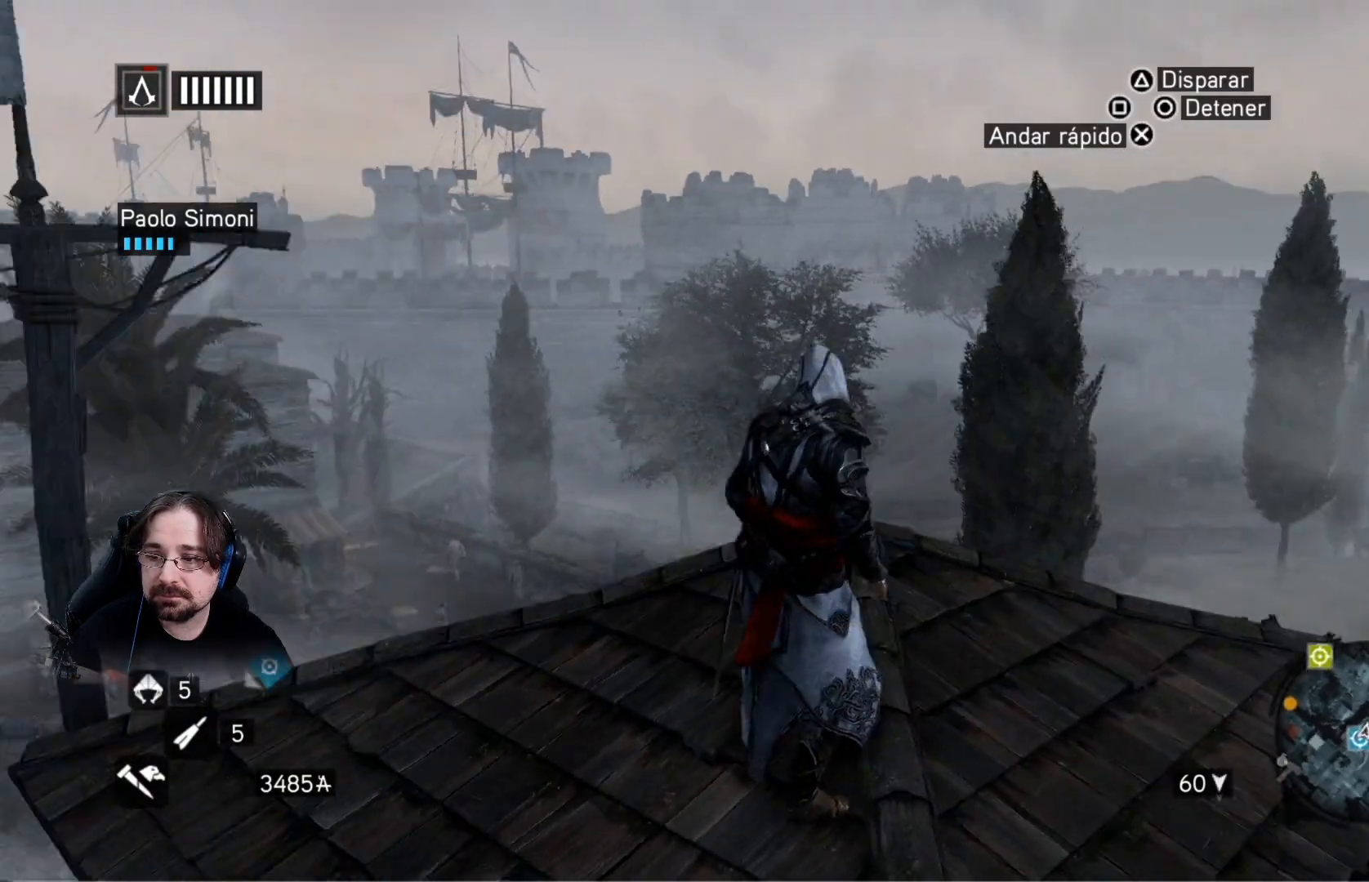
{"buttons": [], "left_stick": "up", "right_stick": "center", "events": [[100, "left_stick", "up"], [500, "right_stick", "center"]]}
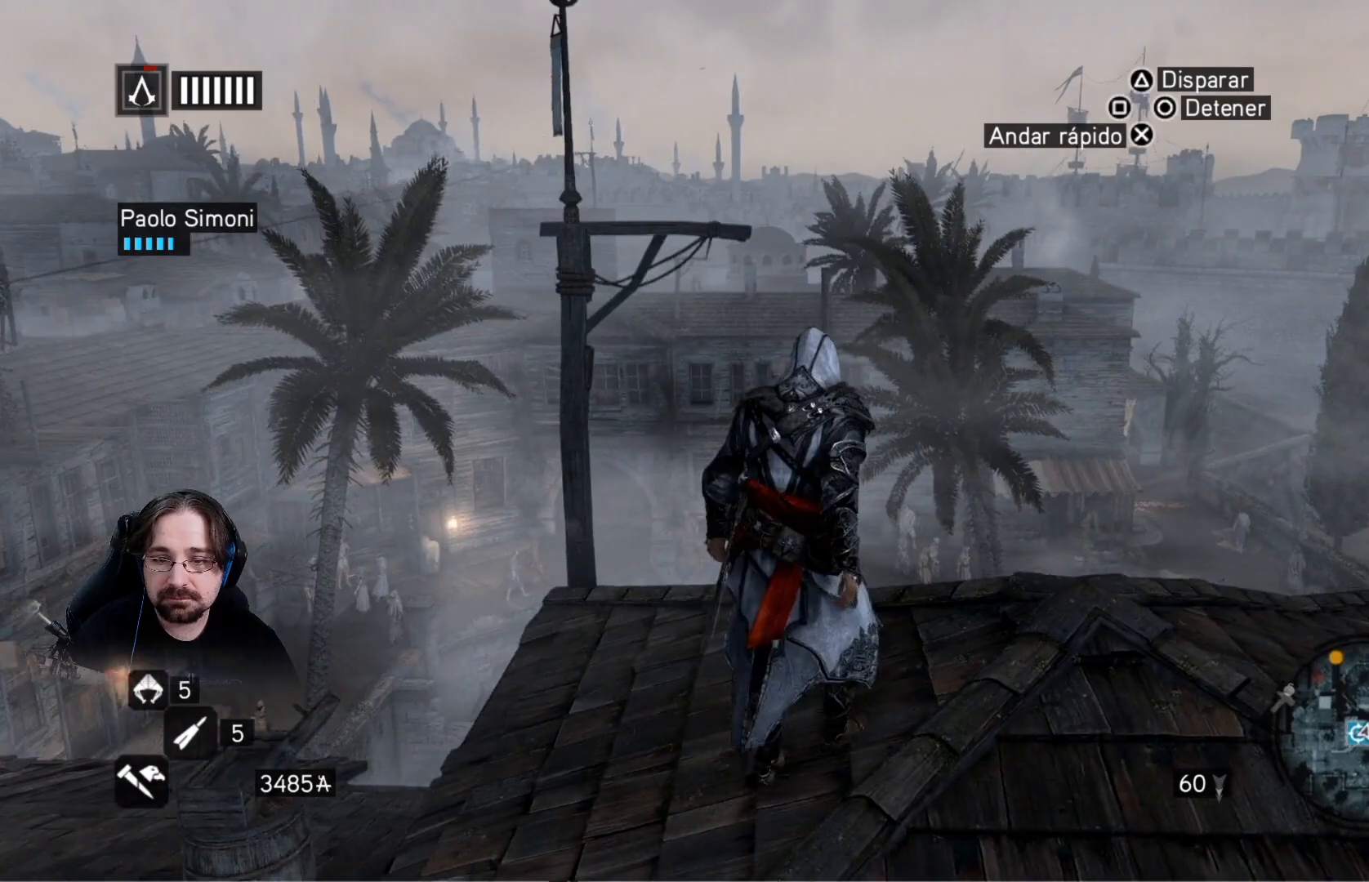
{"buttons": ["R2"], "left_stick": "up", "right_stick": "center", "events": [[33, "R2", "down"]]}